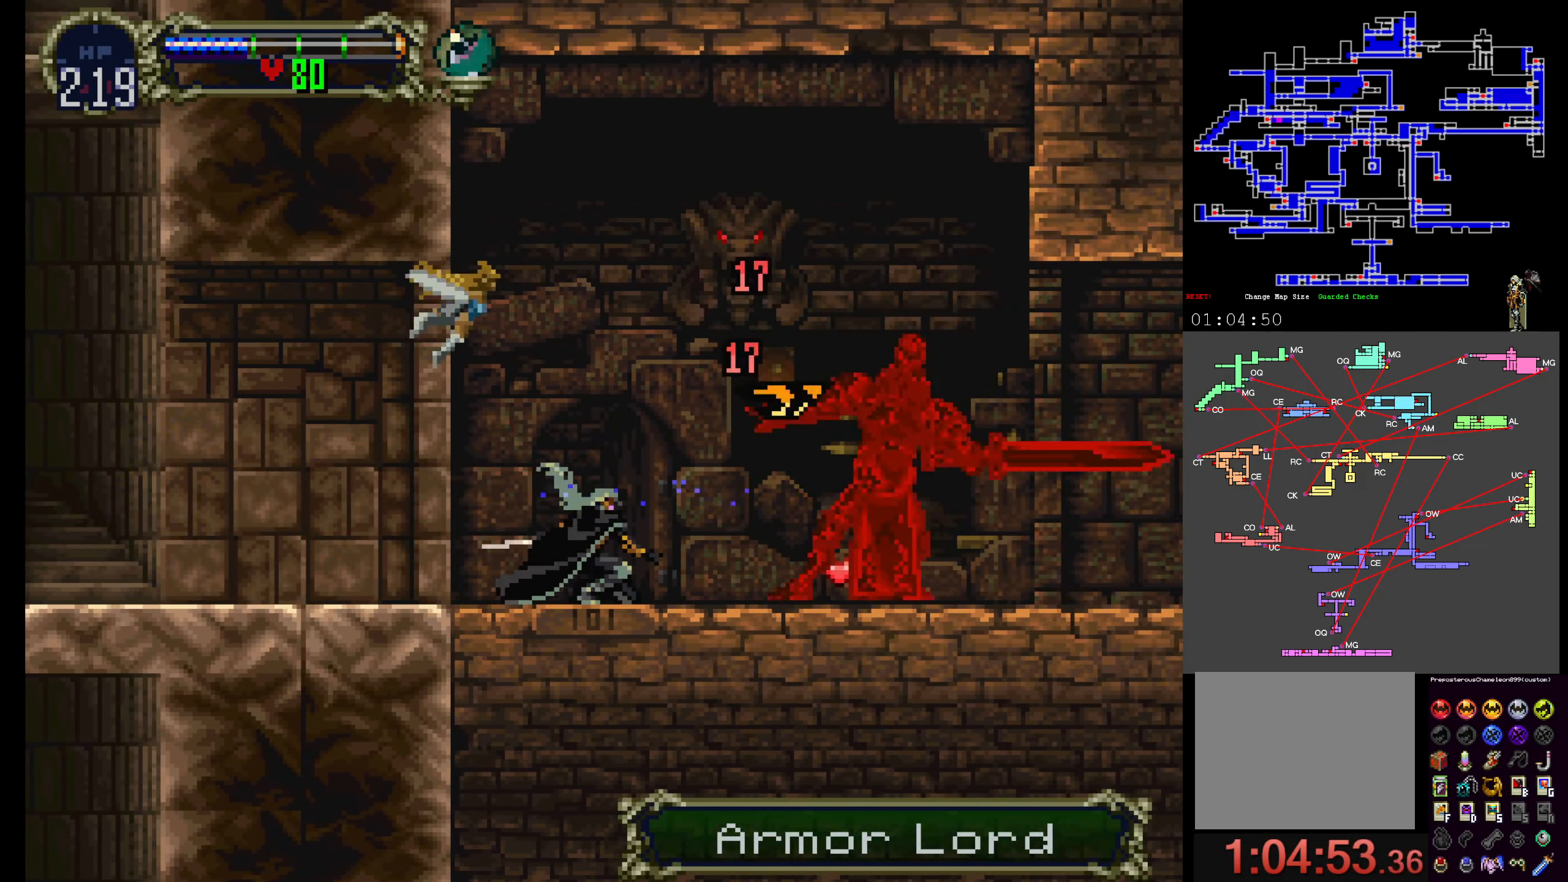
Gameplay with a controller (Xbox layout); each line is a JSON object with the inputs held at the frame after it. "events" lists button and stick changes between this image and that frame as [ms after this image, input, new state], when the widget could be followed in between. Not read: DPAD_DOWN L3 R3 left_stick right_stick.
{"buttons": ["B"], "events": [[17, "B", "down"], [117, "B", "up"], [183, "B", "down"], [283, "B", "up"], [317, "B", "down"], [433, "B", "up"], [483, "B", "down"]]}
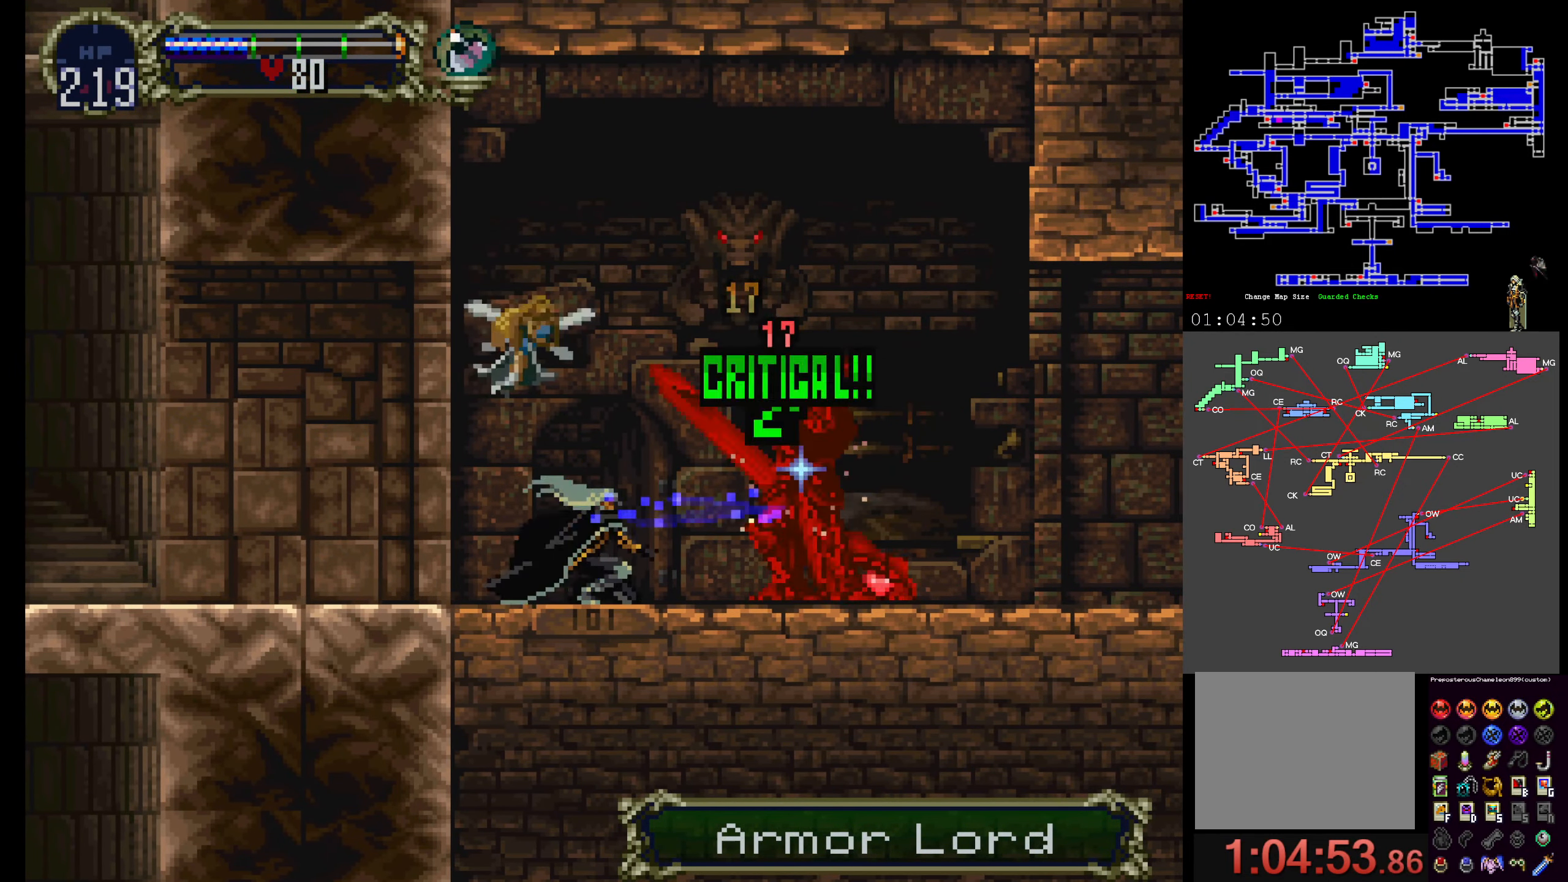
{"buttons": [], "events": [[67, "B", "up"], [117, "B", "down"], [200, "B", "up"], [250, "B", "down"], [383, "B", "up"]]}
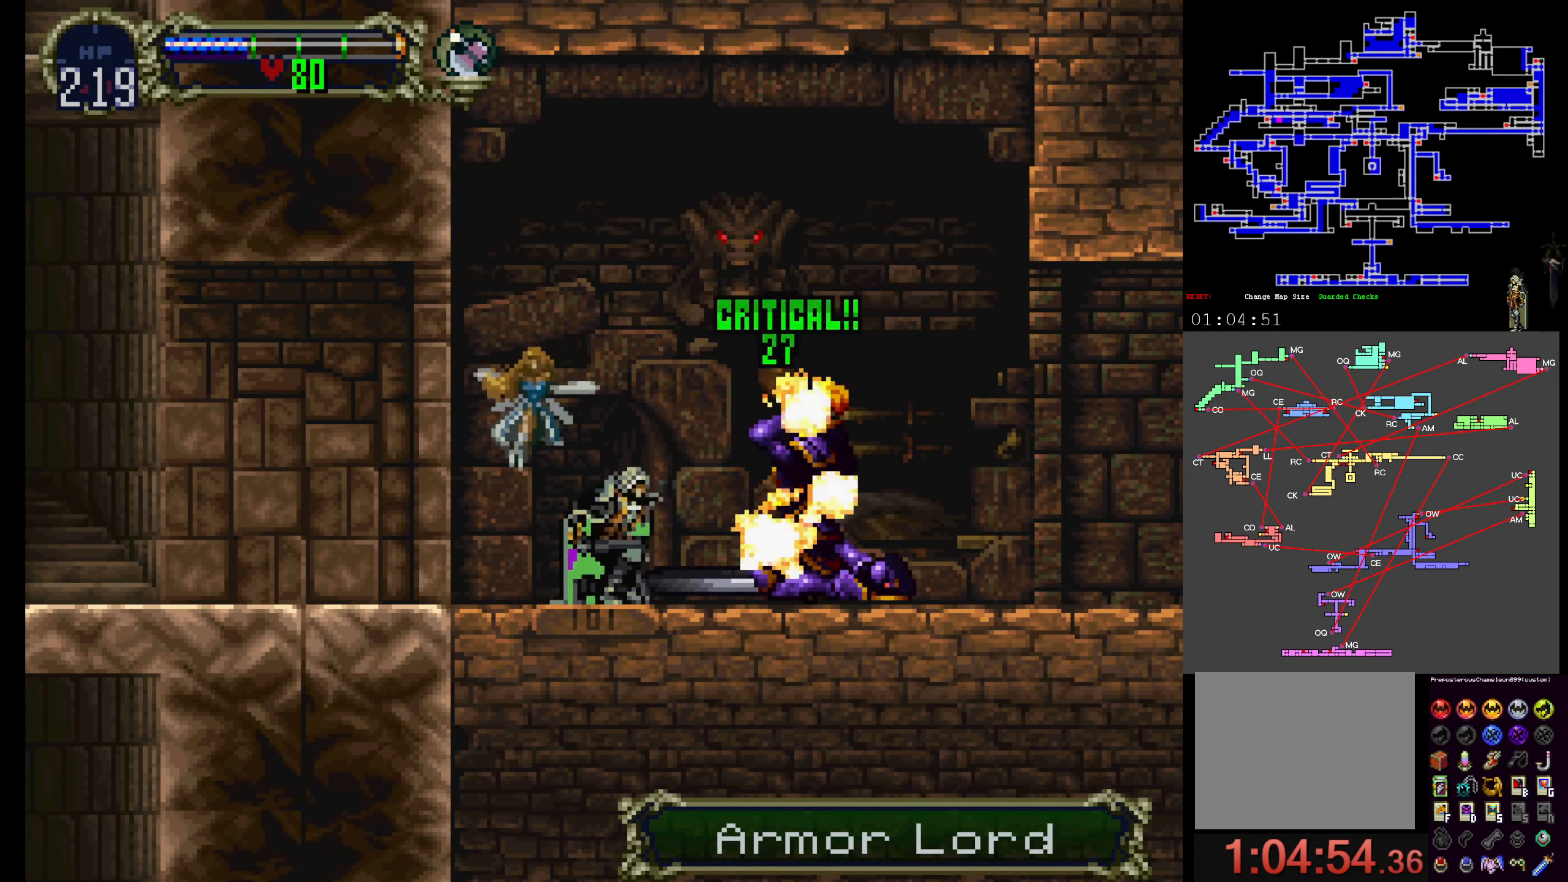
{"buttons": ["Y"], "events": [[450, "Y", "down"]]}
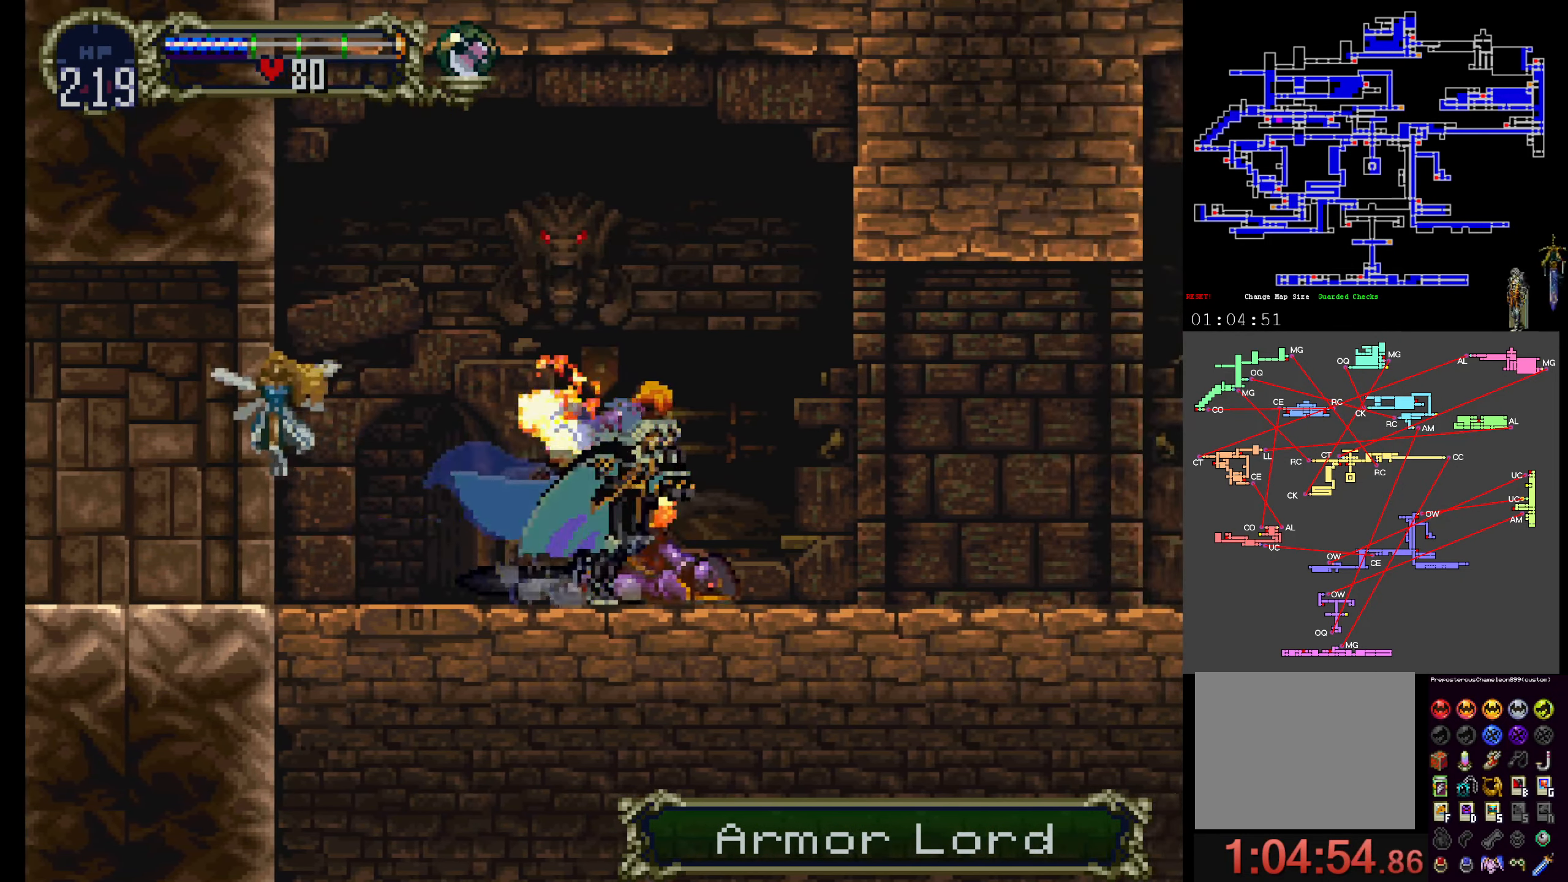
{"buttons": ["X", "Y"], "events": [[83, "X", "down"], [83, "Y", "up"], [200, "Y", "down"], [217, "X", "up"], [333, "X", "down"], [333, "Y", "up"], [433, "X", "up"], [433, "Y", "down"], [500, "X", "down"]]}
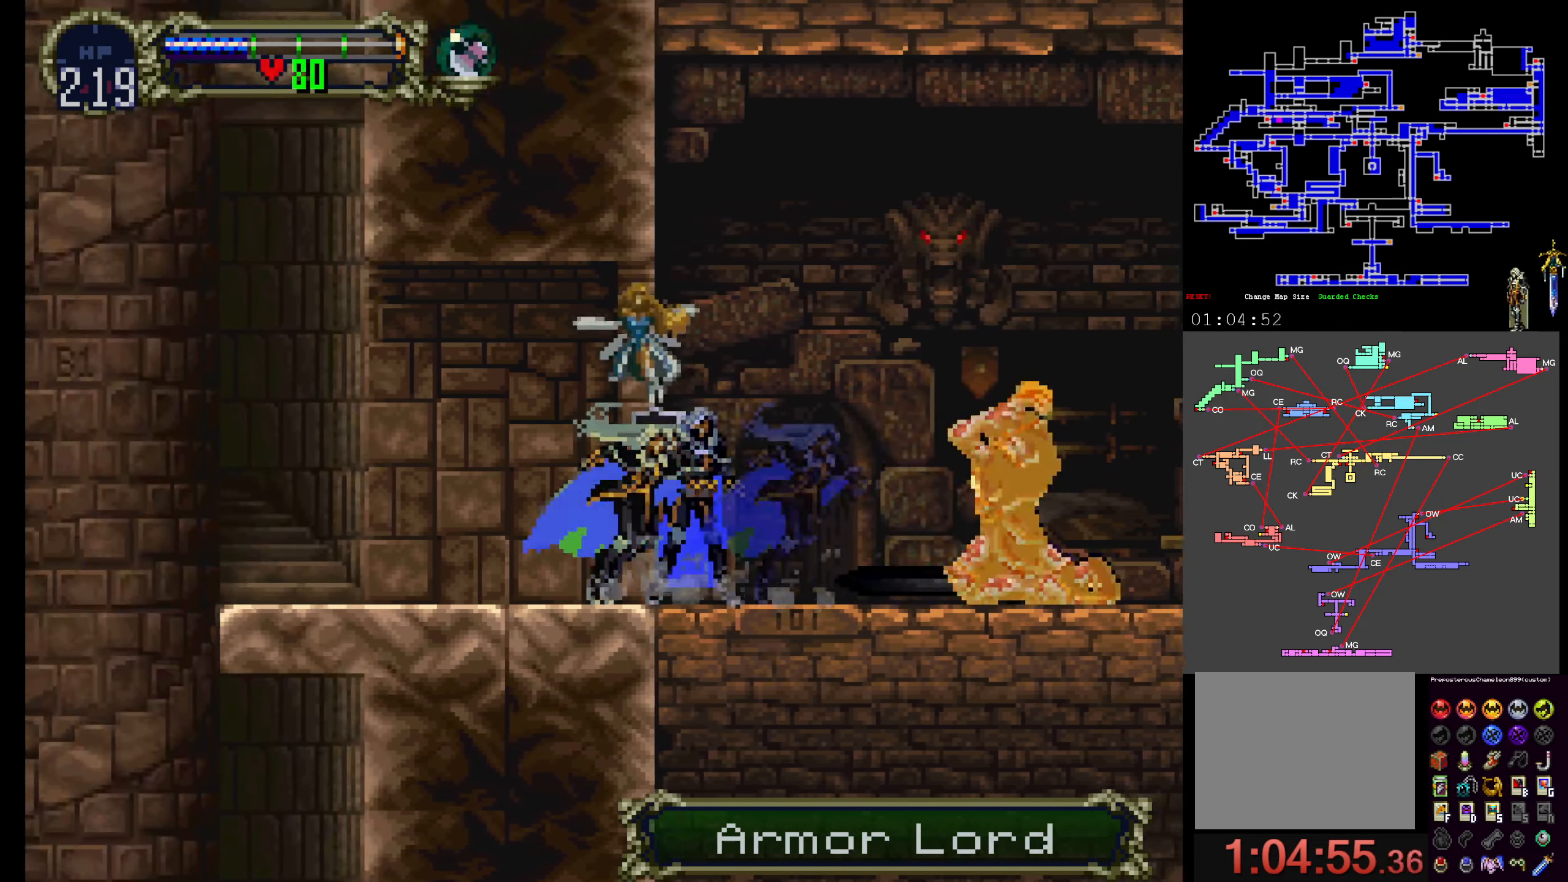
{"buttons": []}
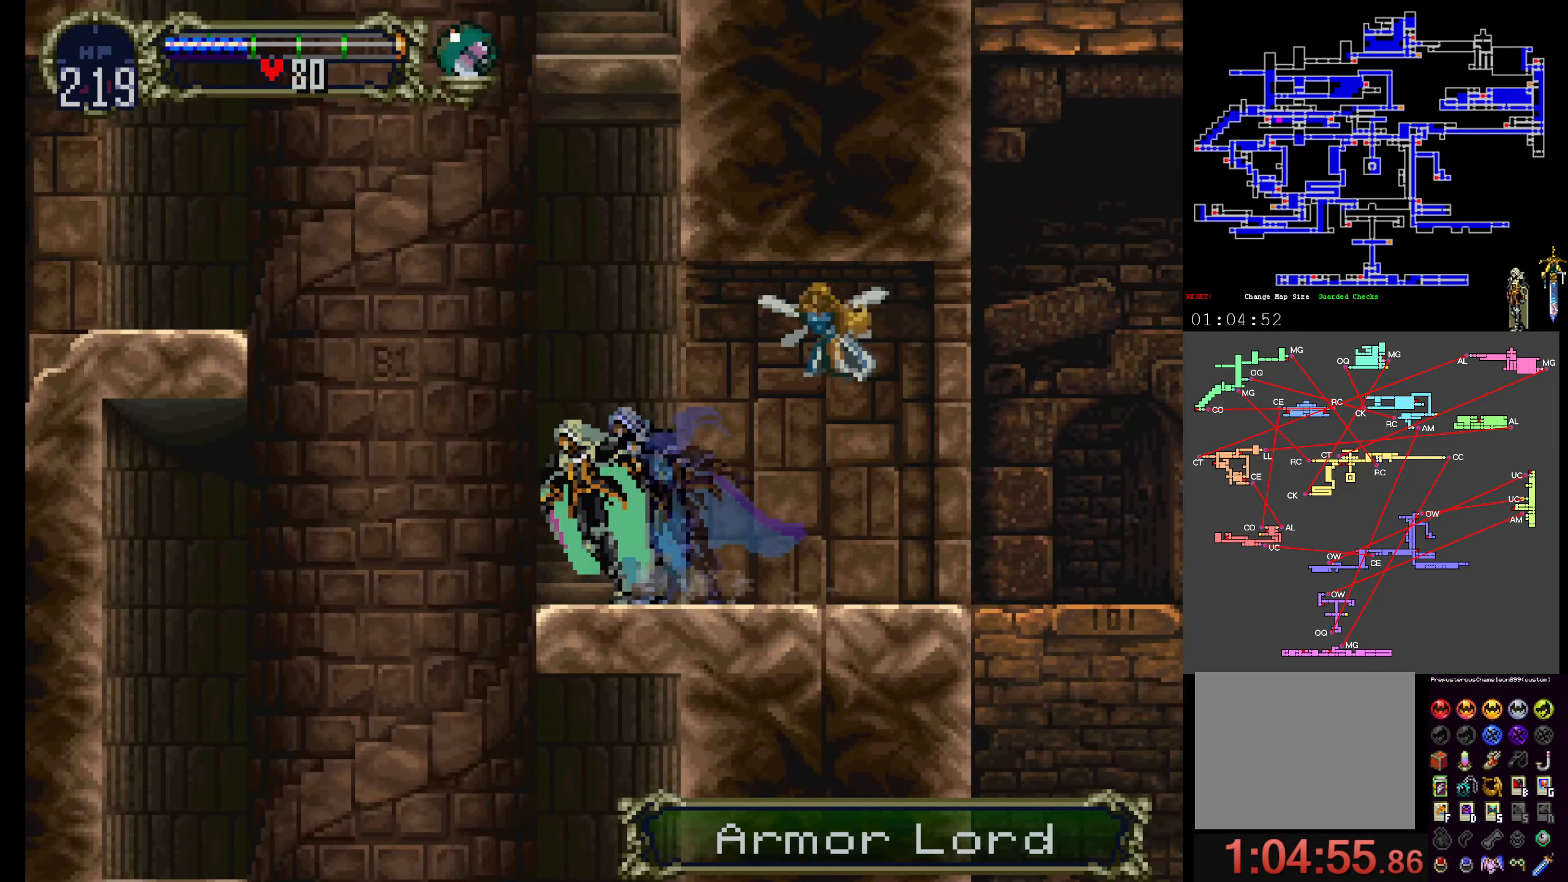
{"buttons": ["DPAD_UP"], "events": [[200, "DPAD_UP", "down"], [233, "A", "down"], [467, "A", "up"]]}
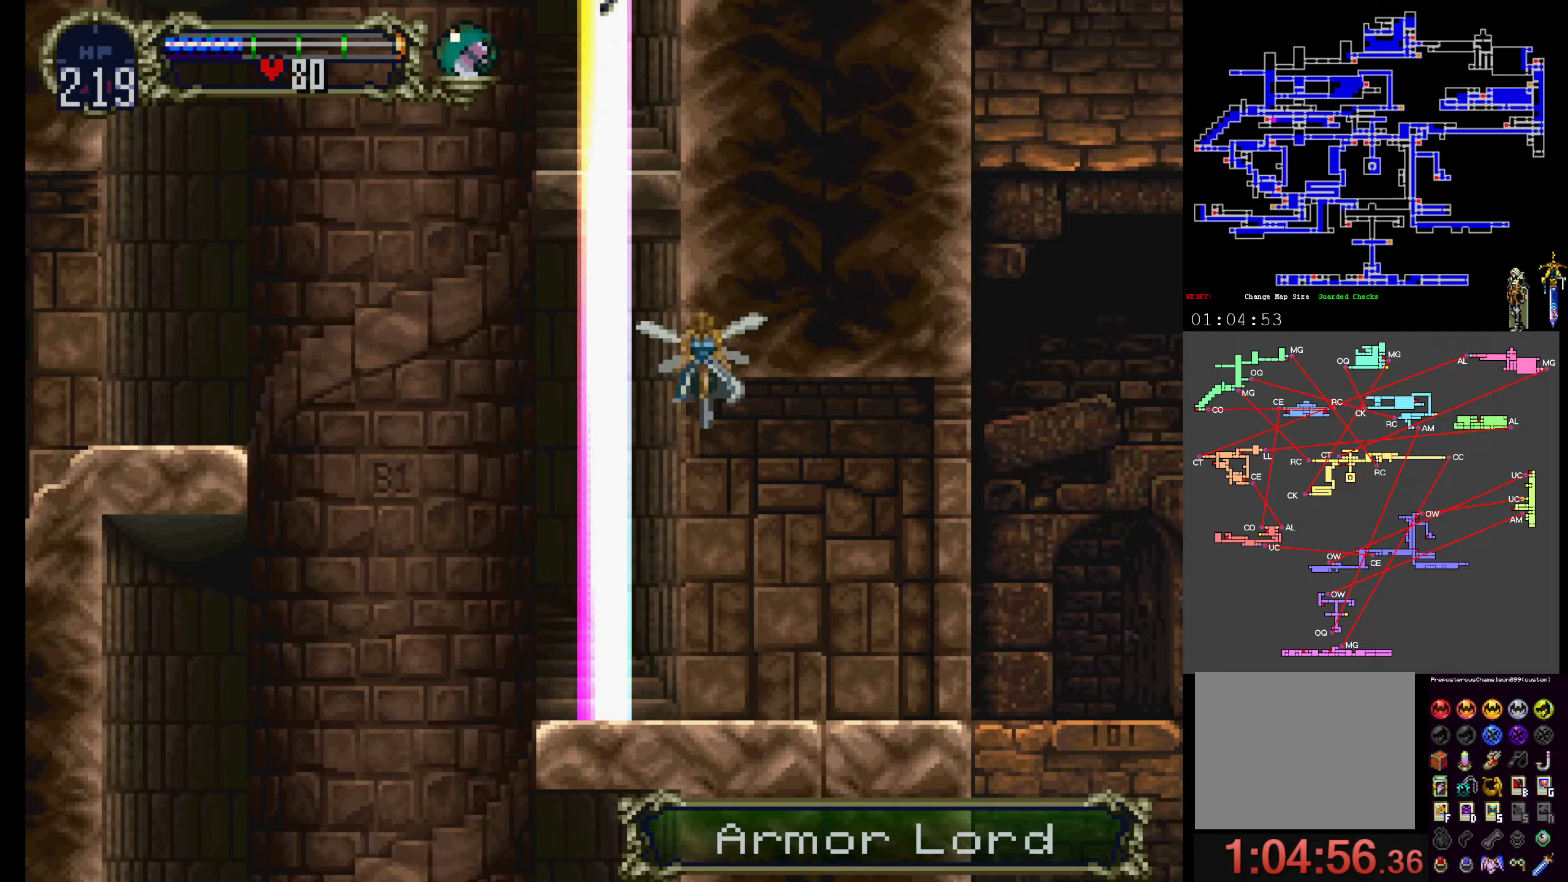
{"buttons": ["START"], "events": [[17, "DPAD_UP", "up"], [117, "START", "down"], [300, "START", "up"], [484, "START", "down"]]}
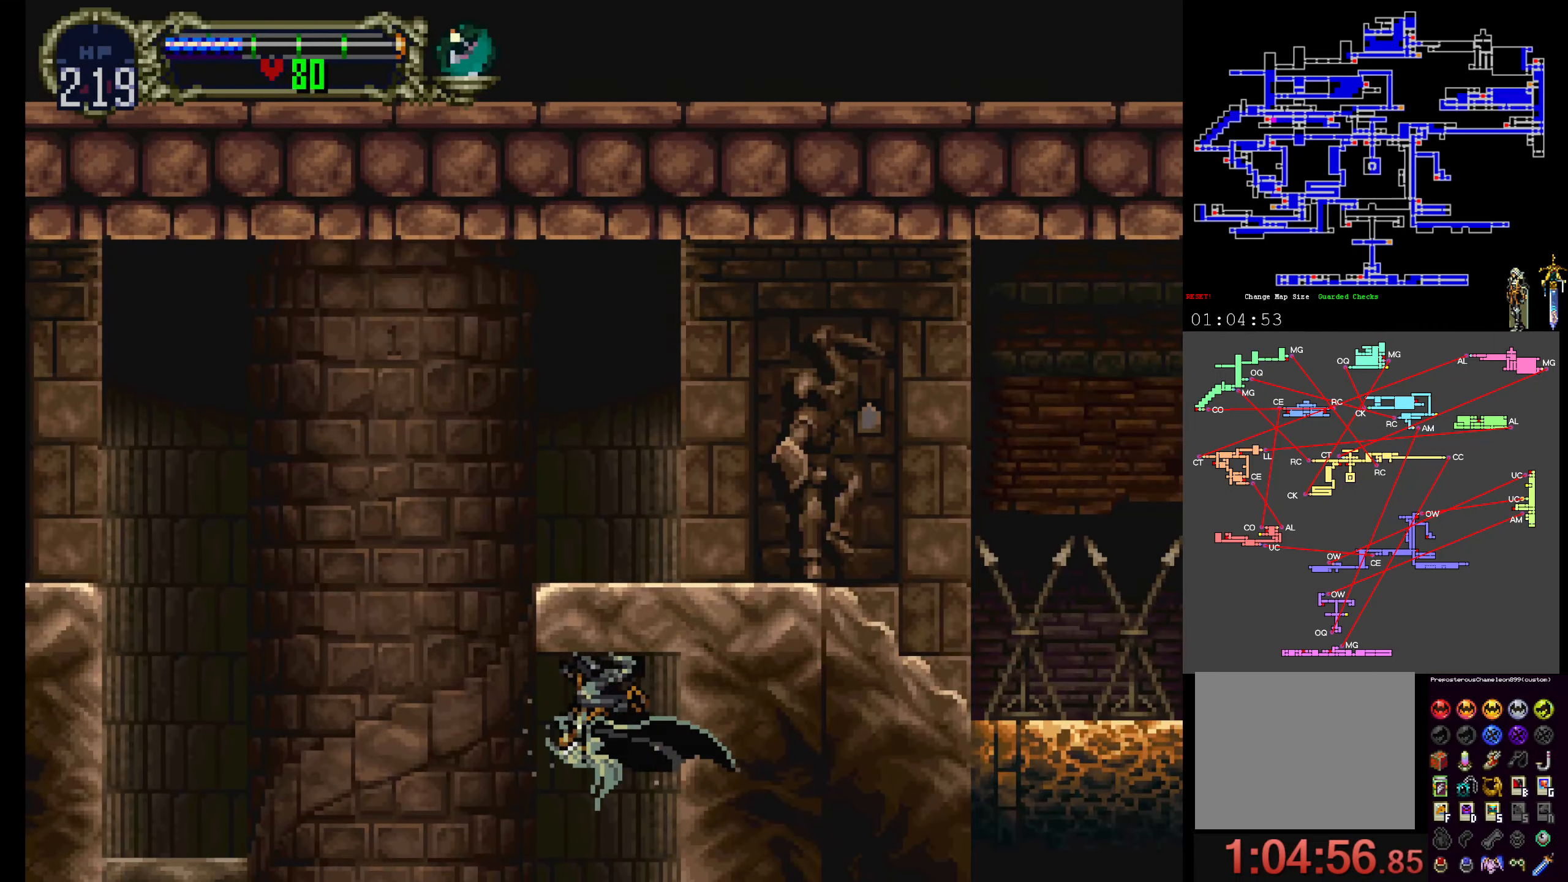
{"buttons": [], "events": [[117, "START", "up"]]}
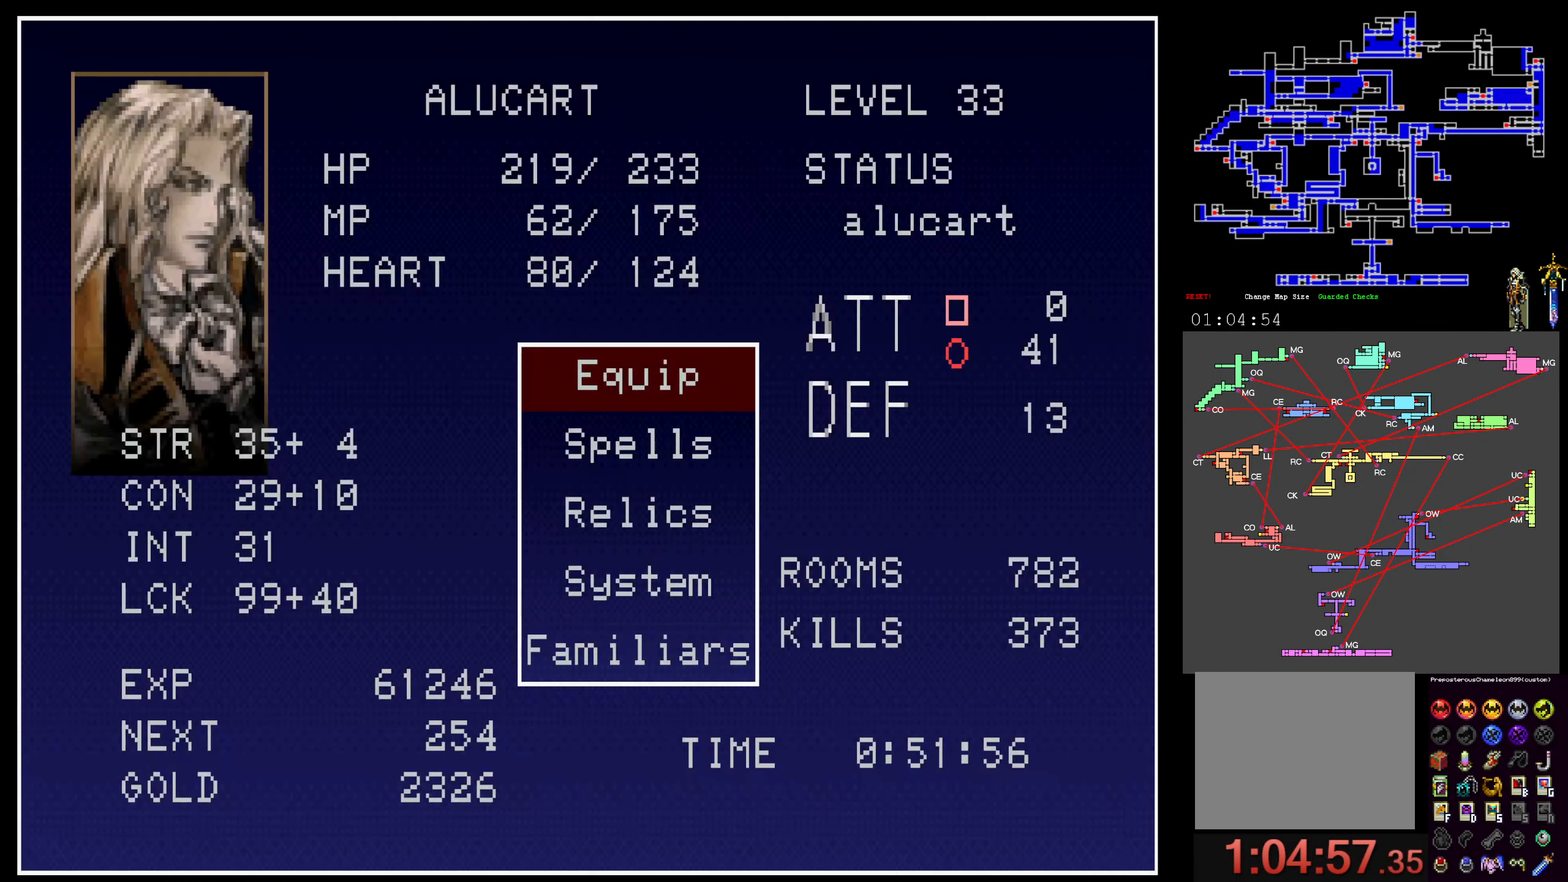
{"buttons": ["A"], "events": [[450, "A", "down"]]}
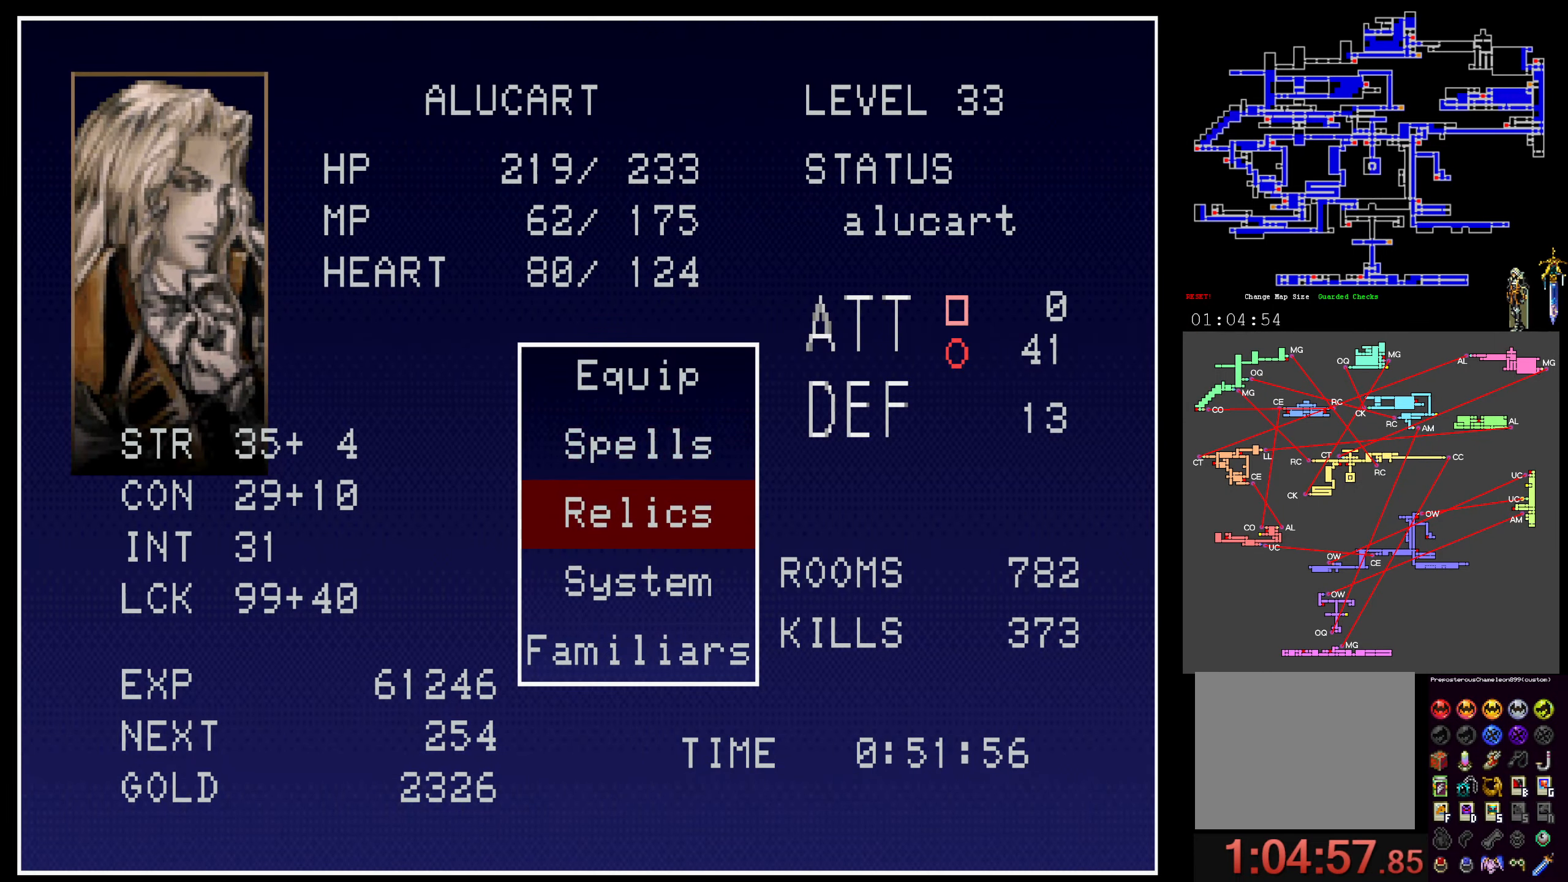
{"buttons": [], "events": [[67, "A", "up"]]}
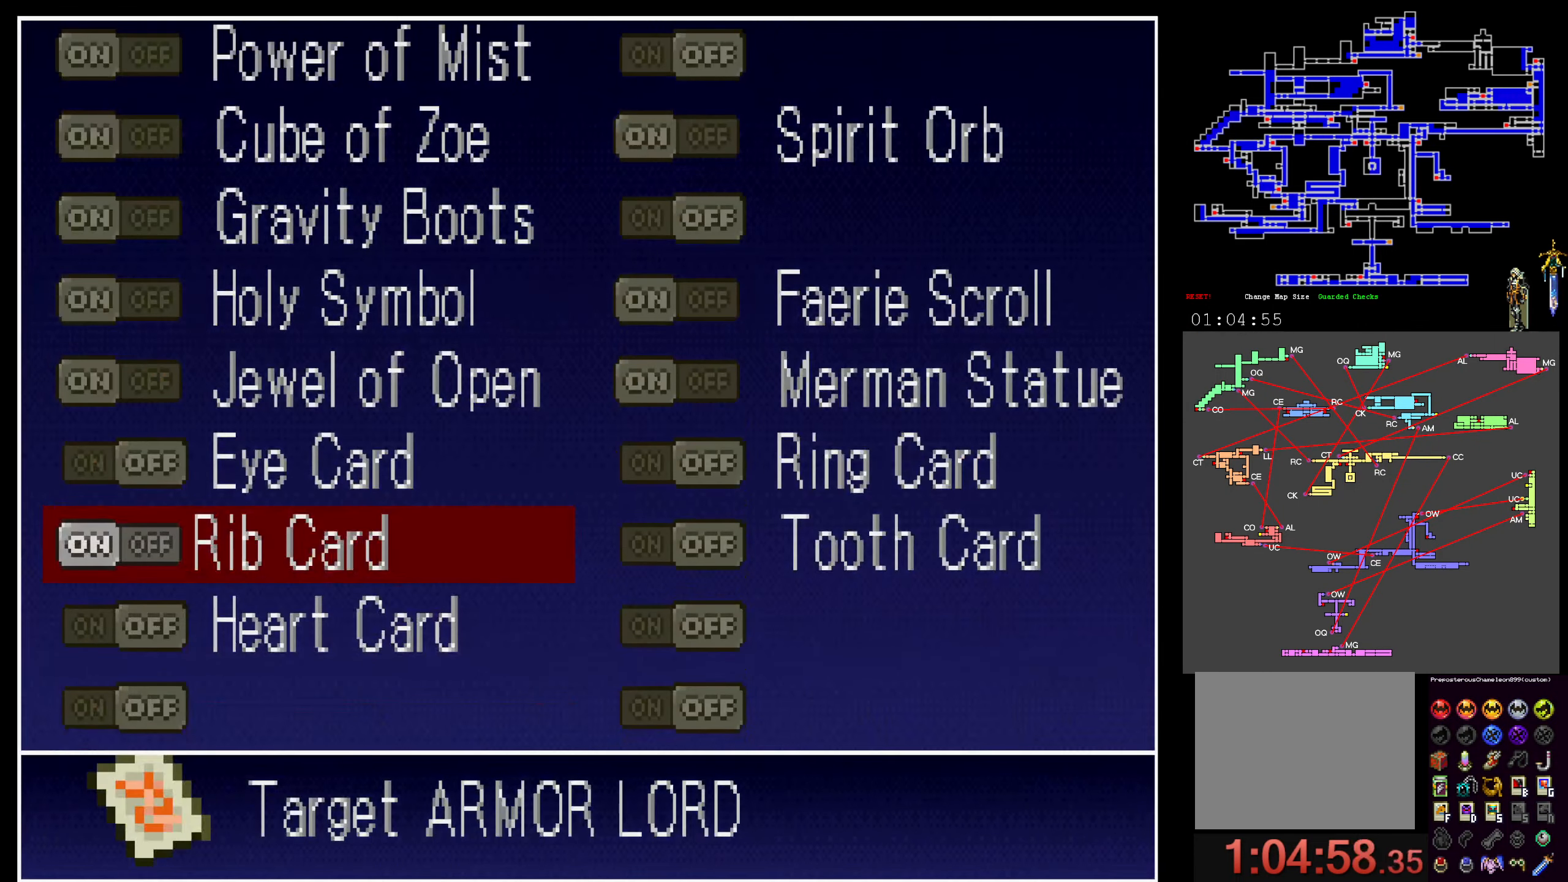
{"buttons": [], "events": []}
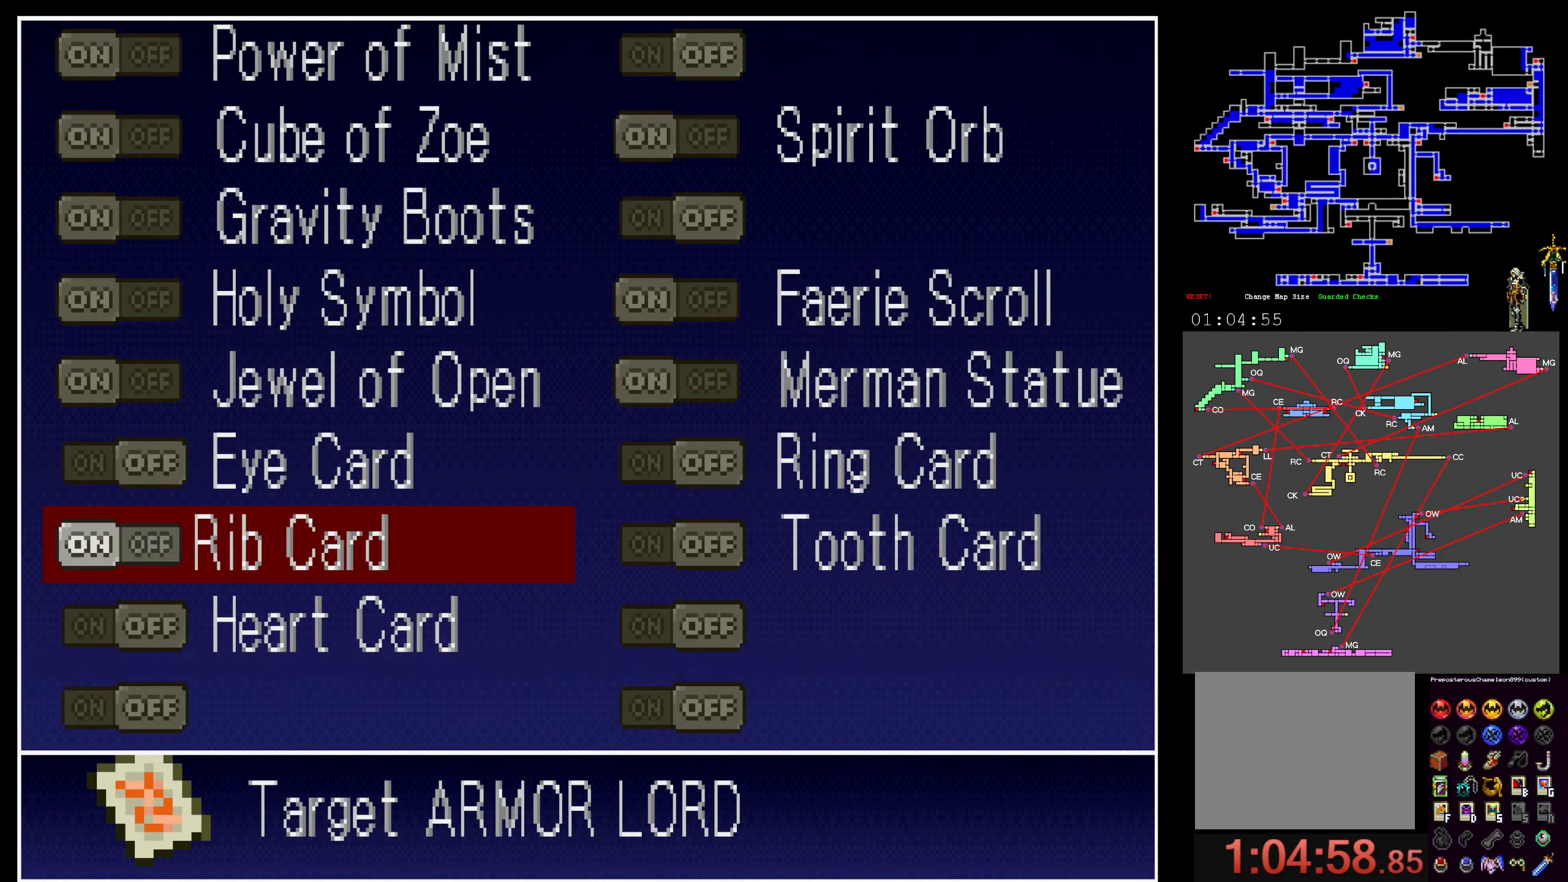
{"buttons": [], "events": [[384, "DPAD_UP", "down"], [500, "DPAD_UP", "up"]]}
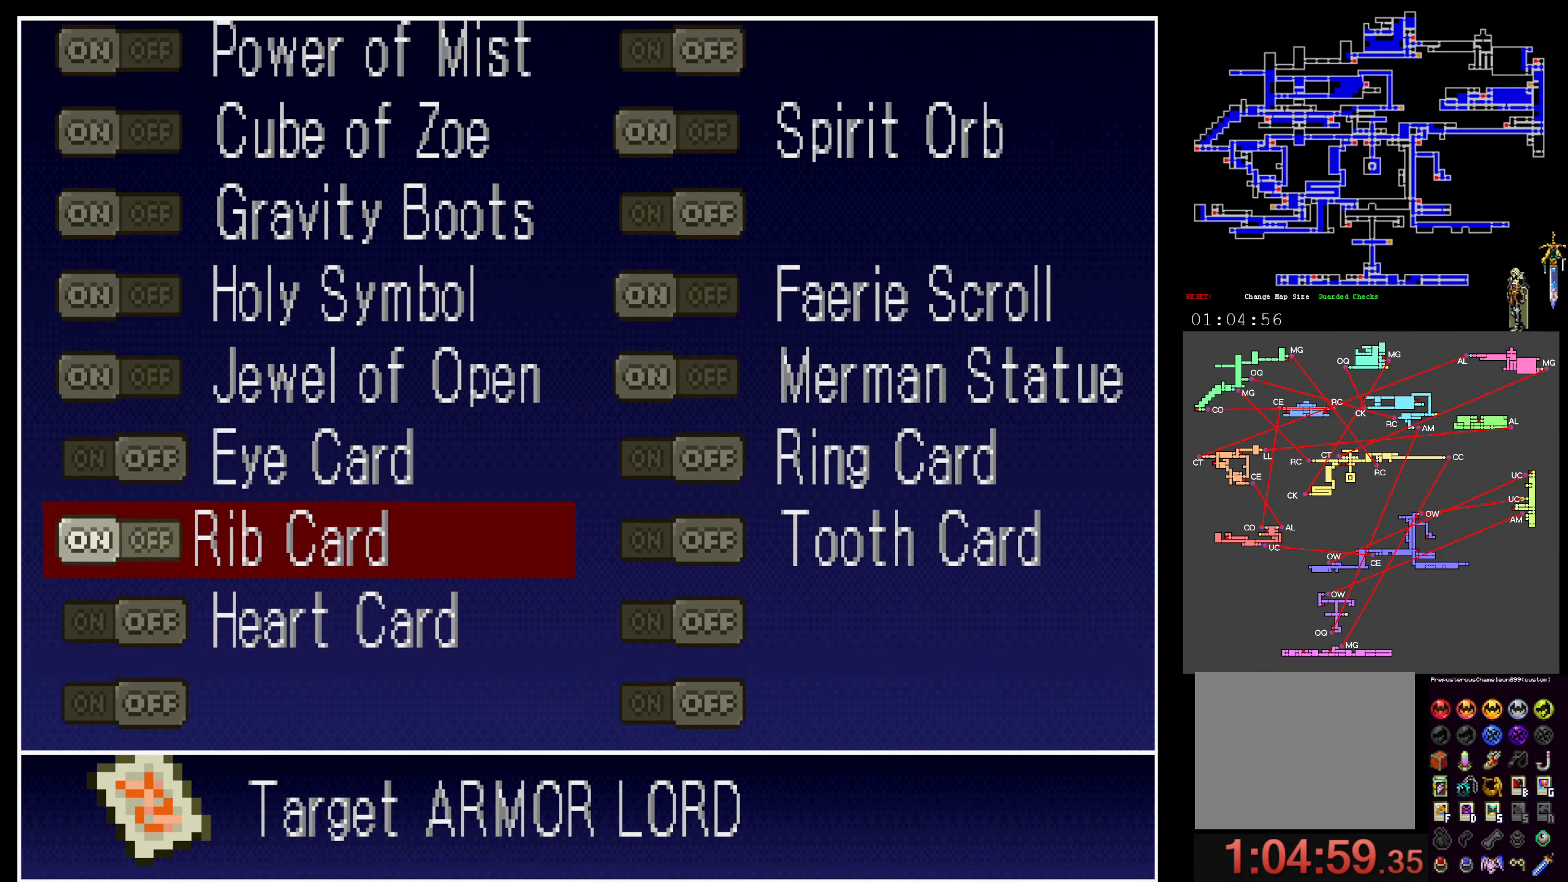
{"buttons": ["DPAD_UP"], "events": [[417, "DPAD_UP", "down"]]}
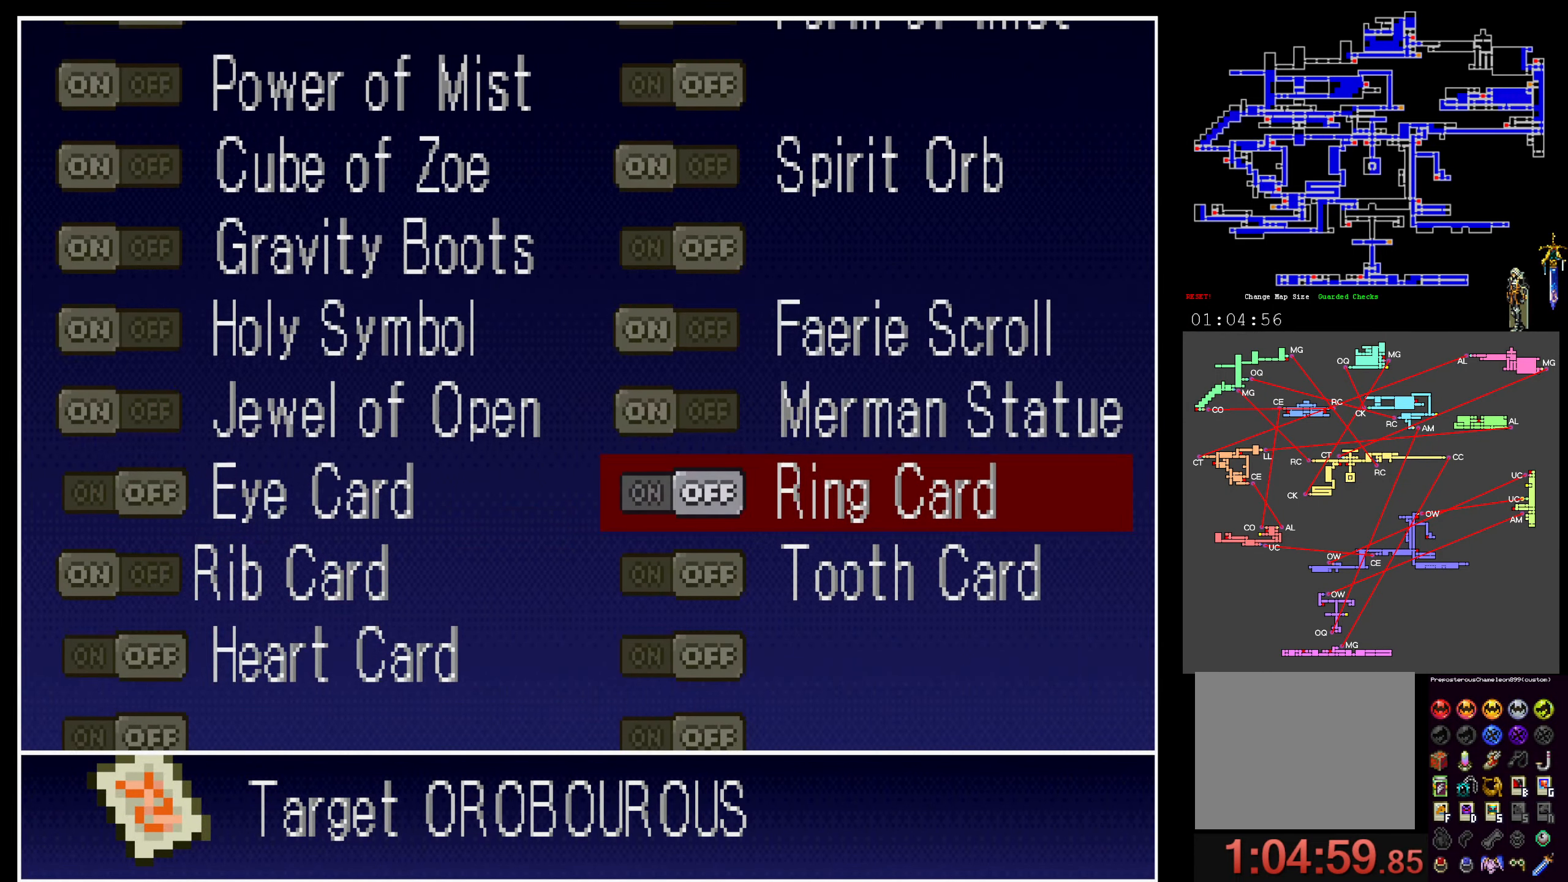
{"buttons": ["Y"]}
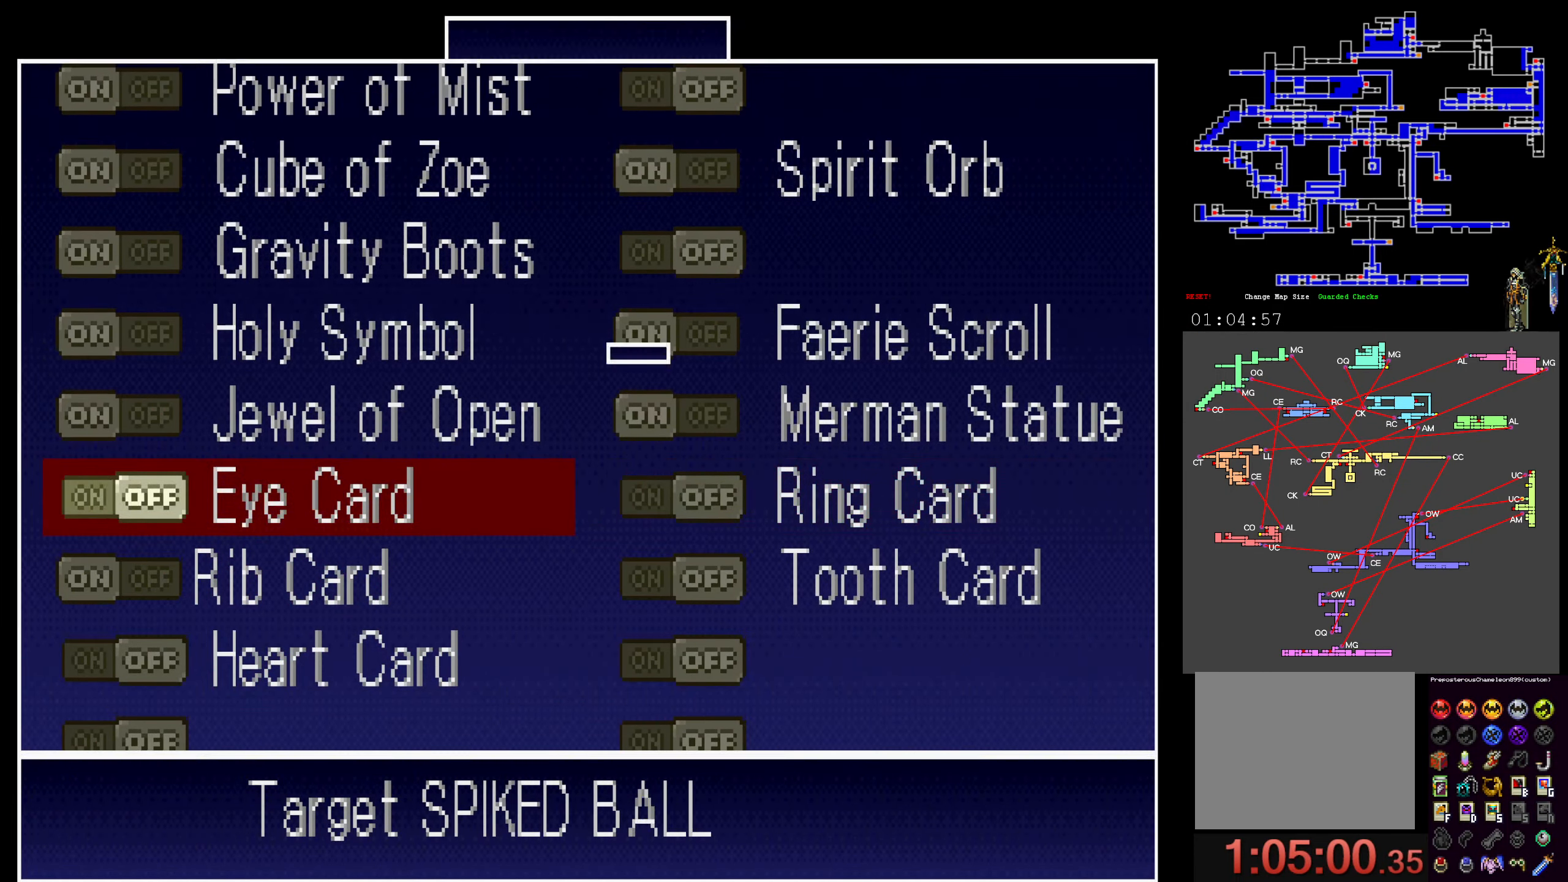
{"buttons": [], "events": [[67, "Y", "up"], [117, "Y", "down"], [234, "Y", "up"], [300, "Y", "down"], [434, "Y", "up"]]}
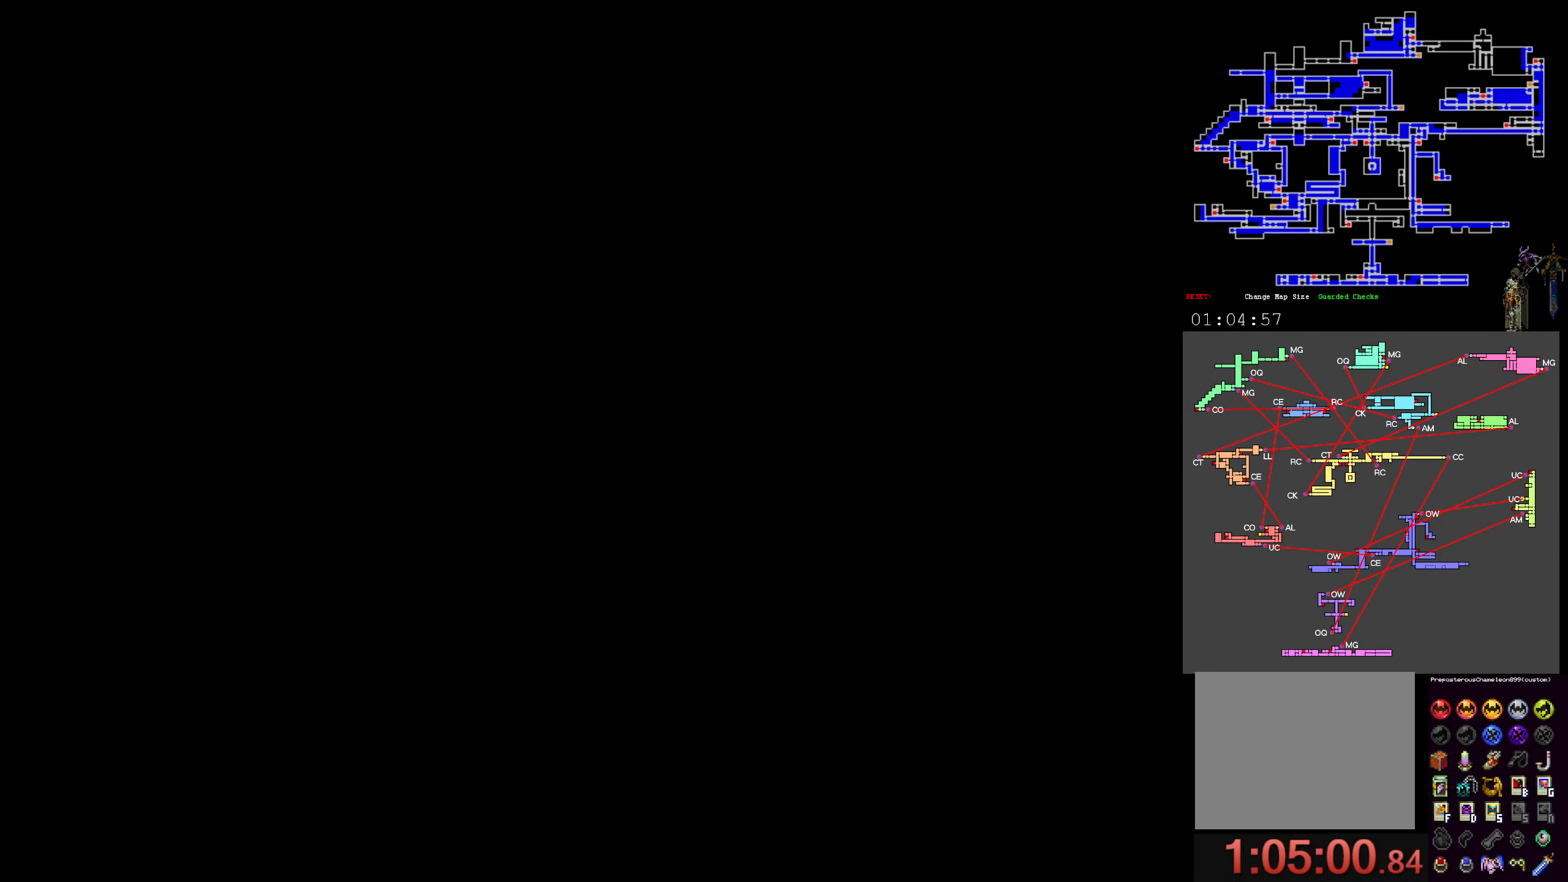
{"buttons": [], "events": []}
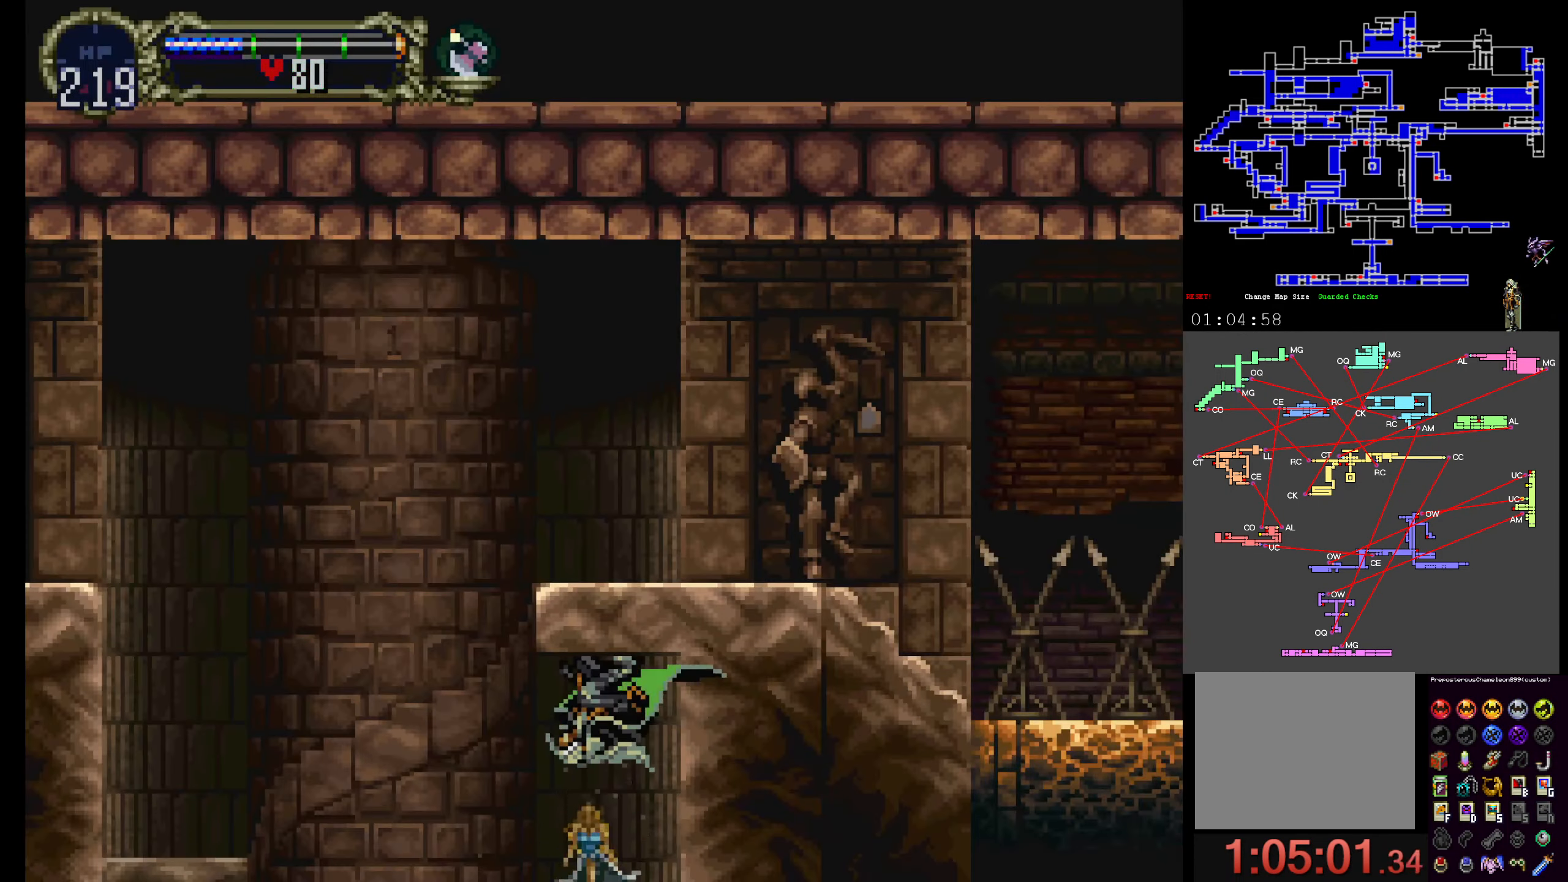
{"buttons": [], "events": []}
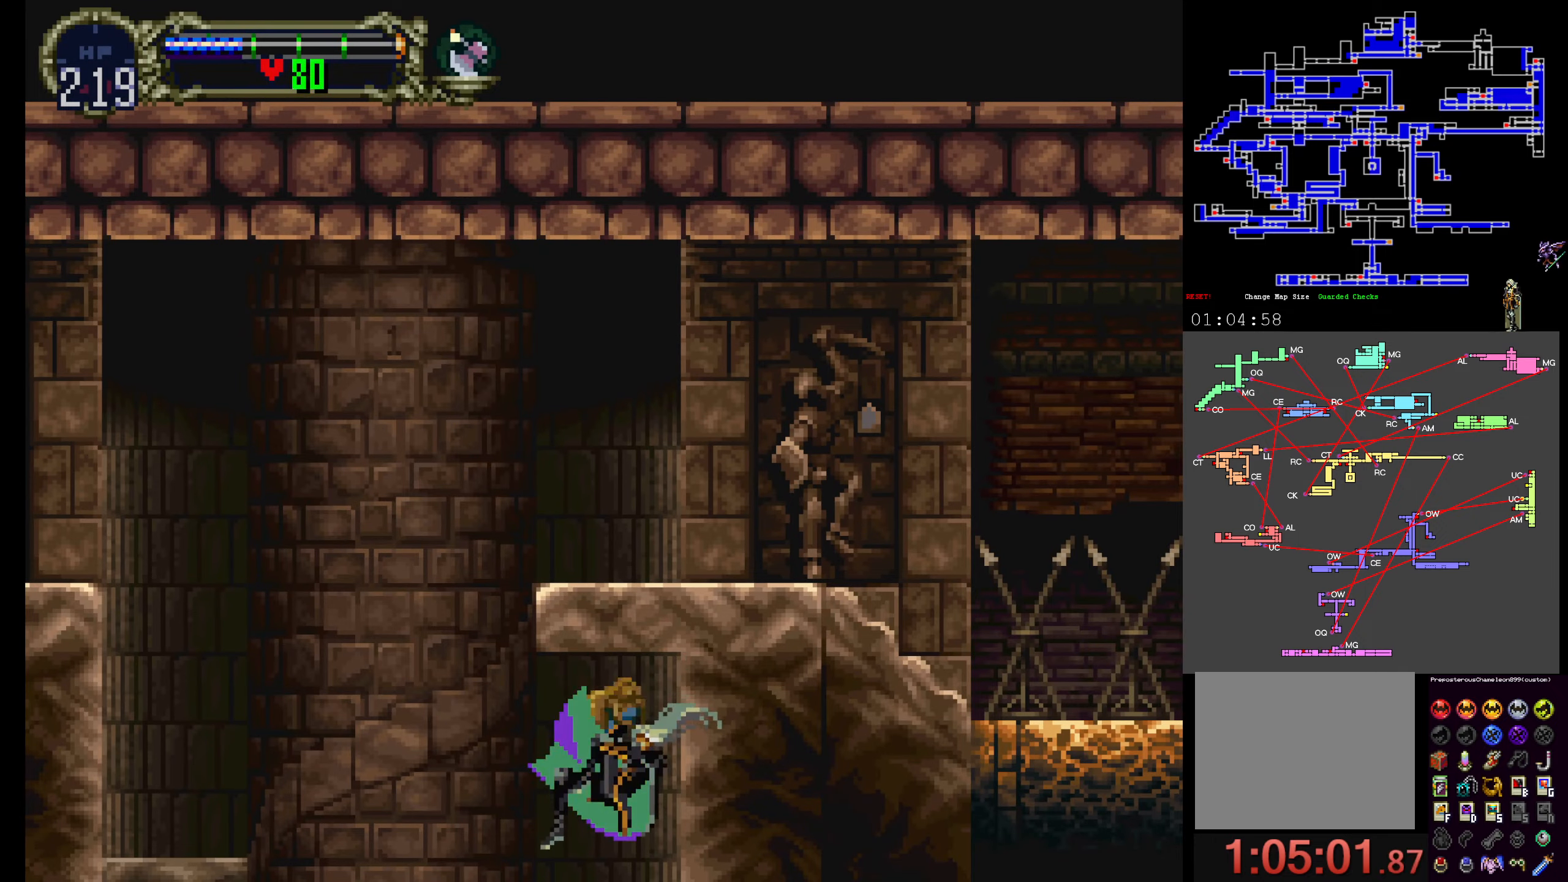
{"buttons": [], "events": []}
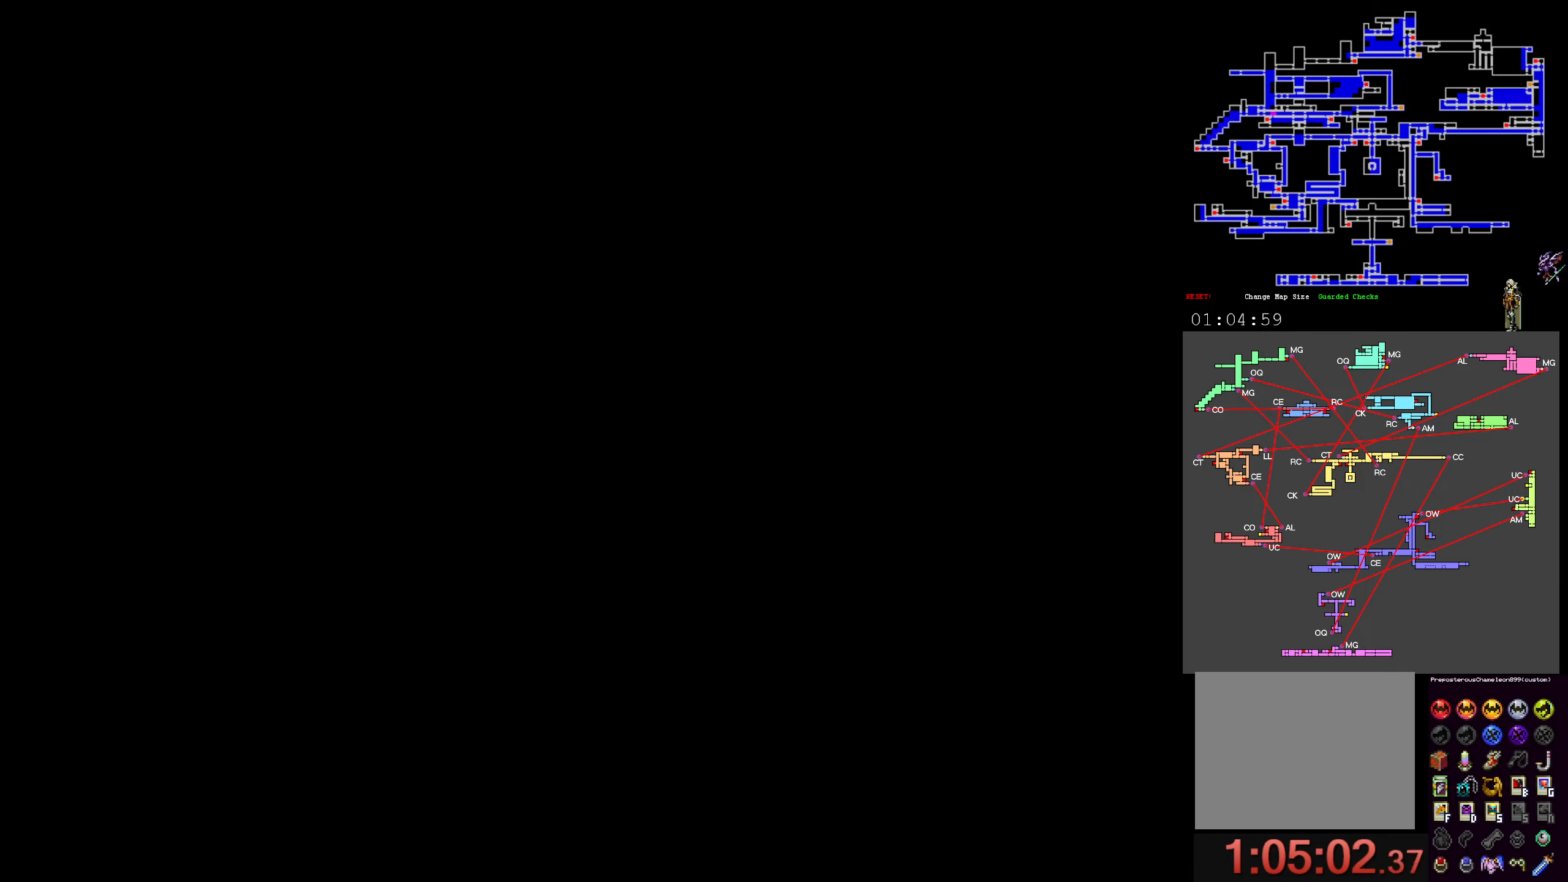
{"buttons": ["A"], "events": [[483, "A", "down"]]}
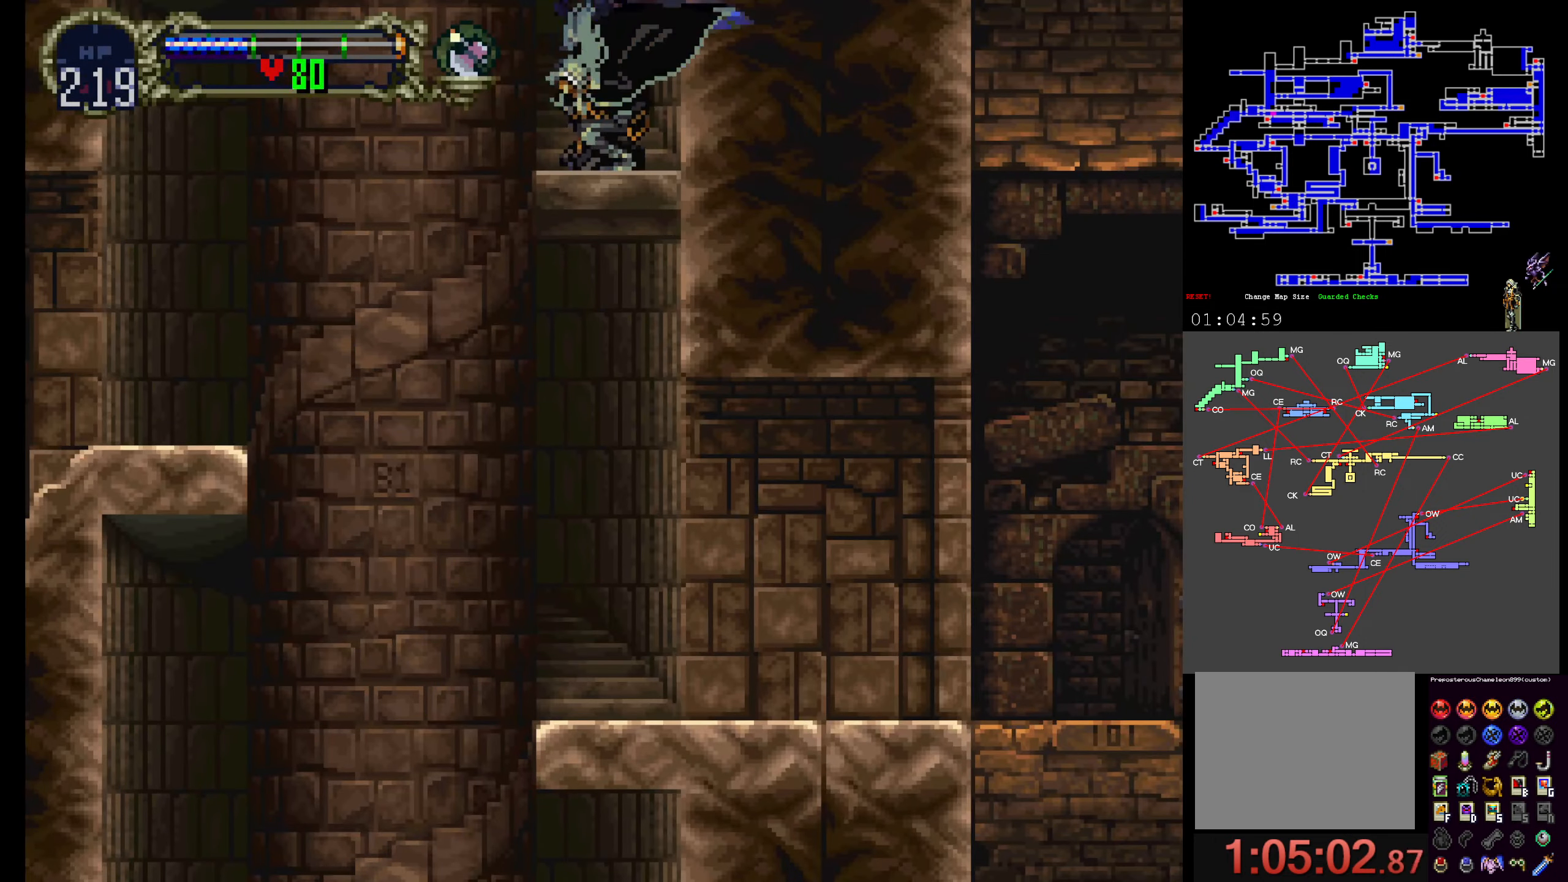
{"buttons": [], "events": [[116, "A", "up"]]}
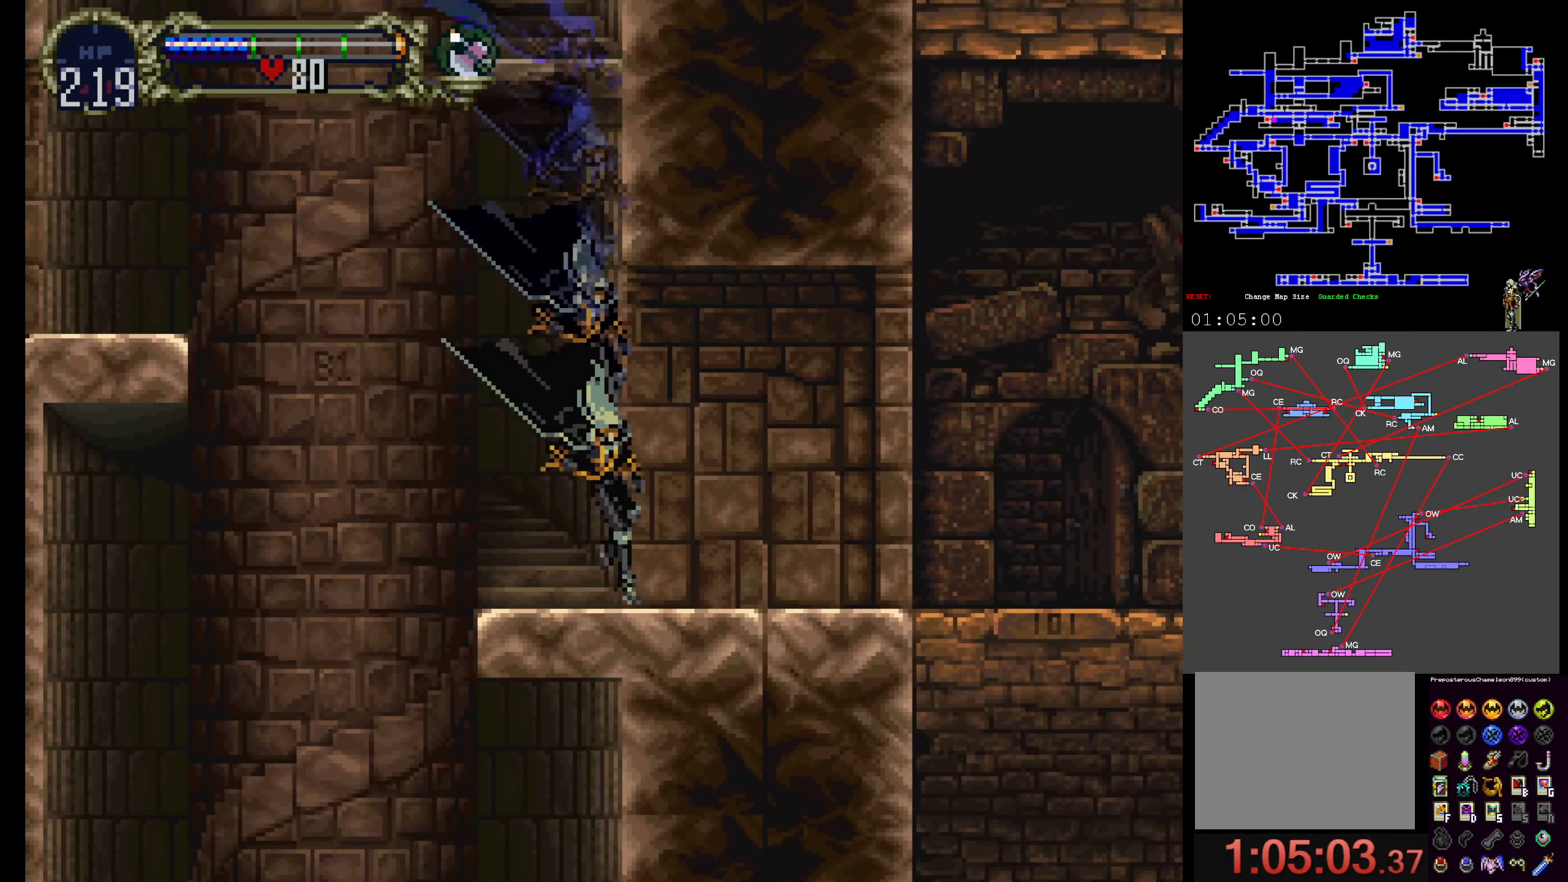
{"buttons": [], "events": []}
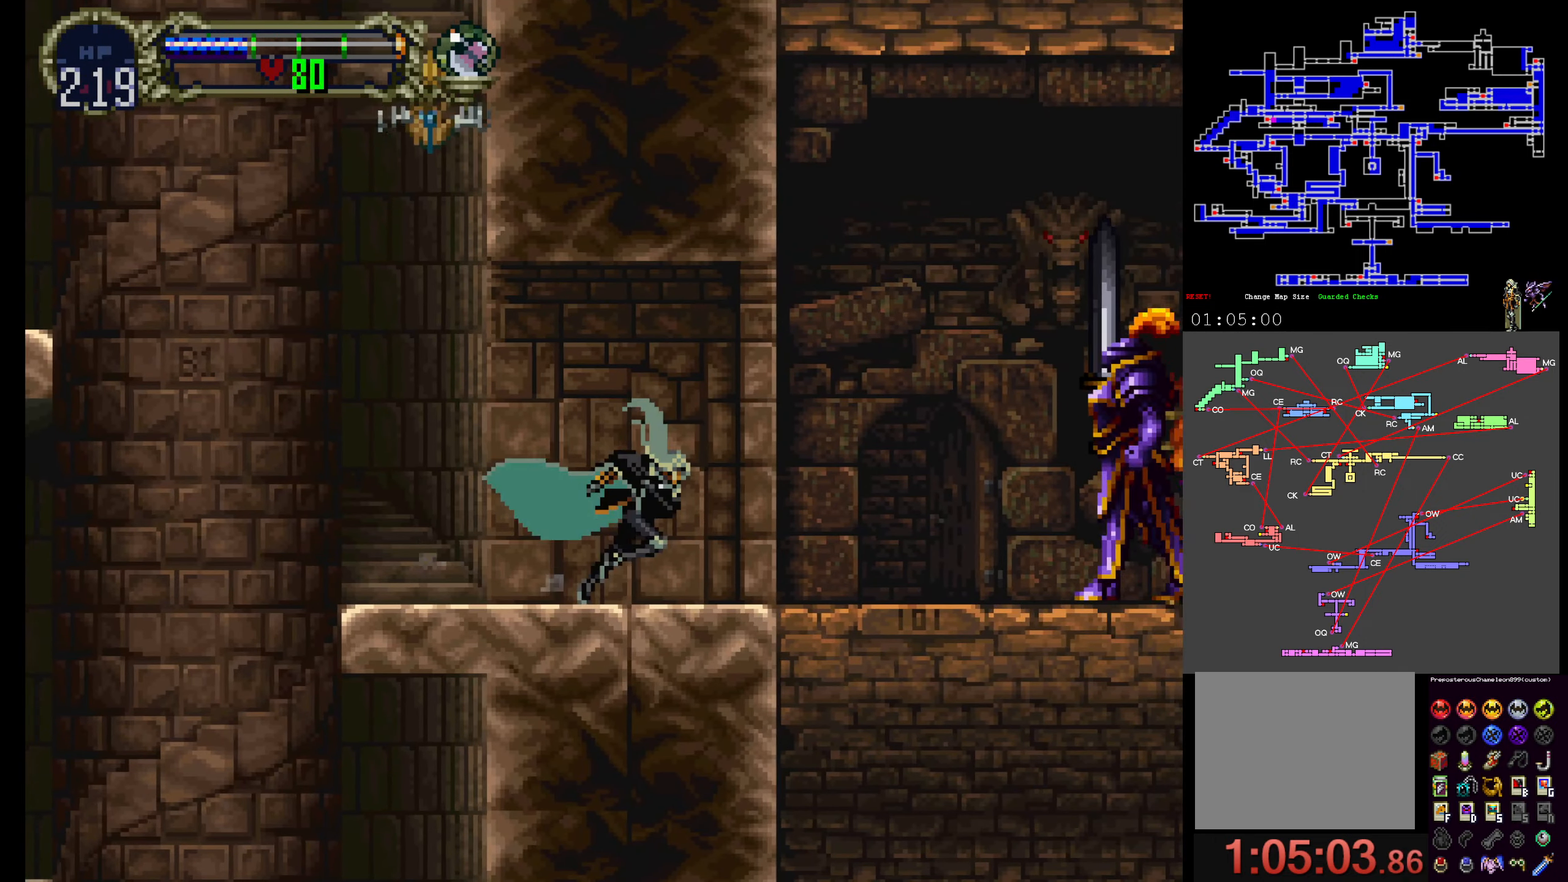
{"buttons": [], "events": [[283, "A", "down"], [383, "A", "up"]]}
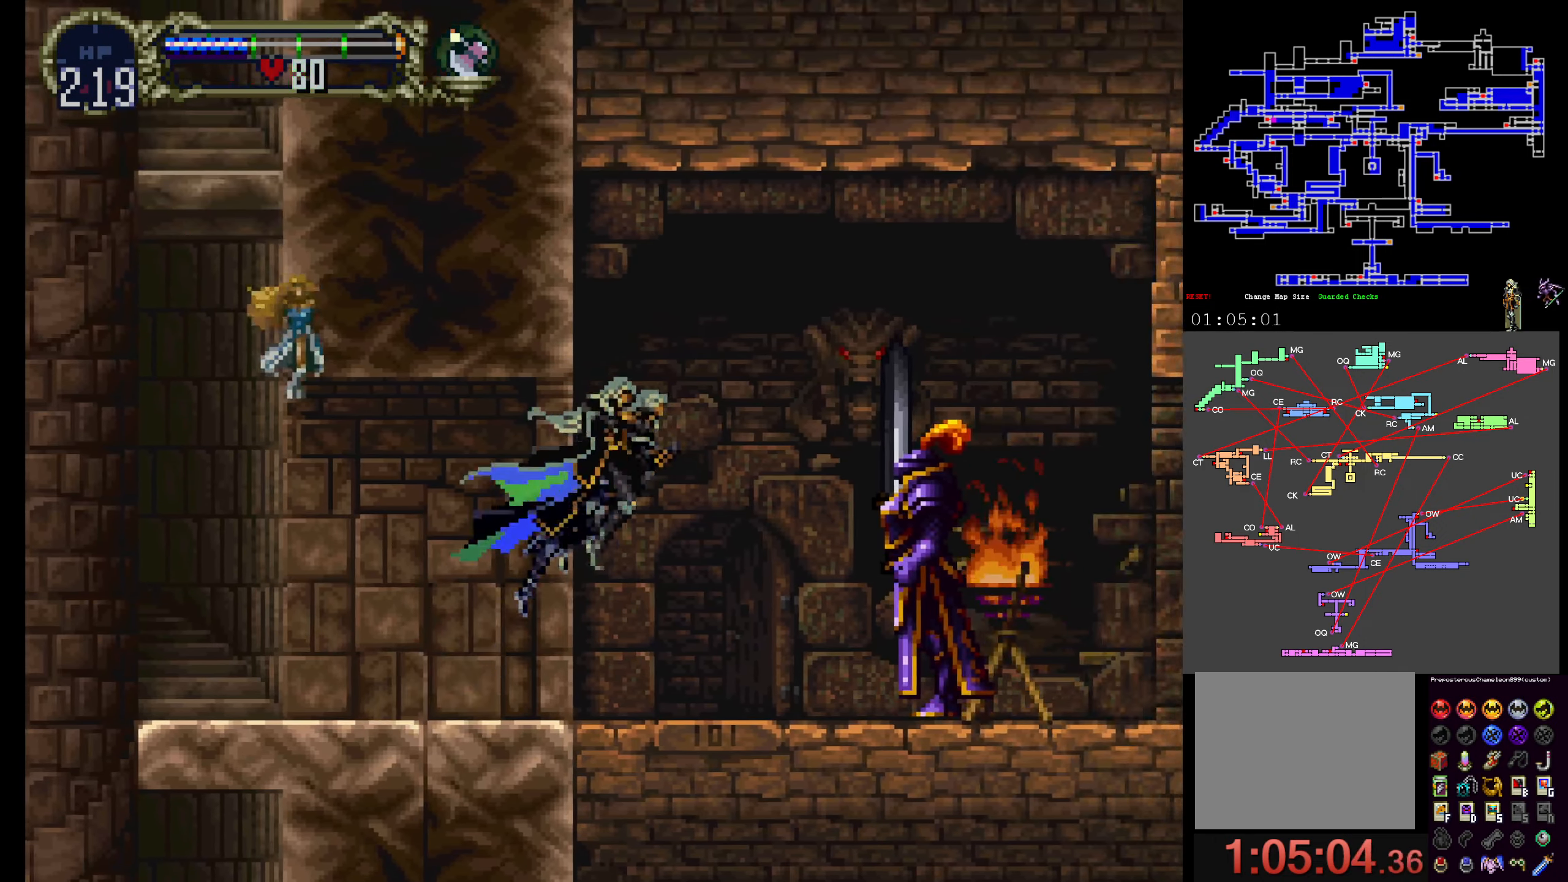
{"buttons": [], "events": [[83, "B", "down"], [200, "B", "up"], [266, "B", "down"], [333, "B", "up"], [400, "B", "down"], [483, "B", "up"]]}
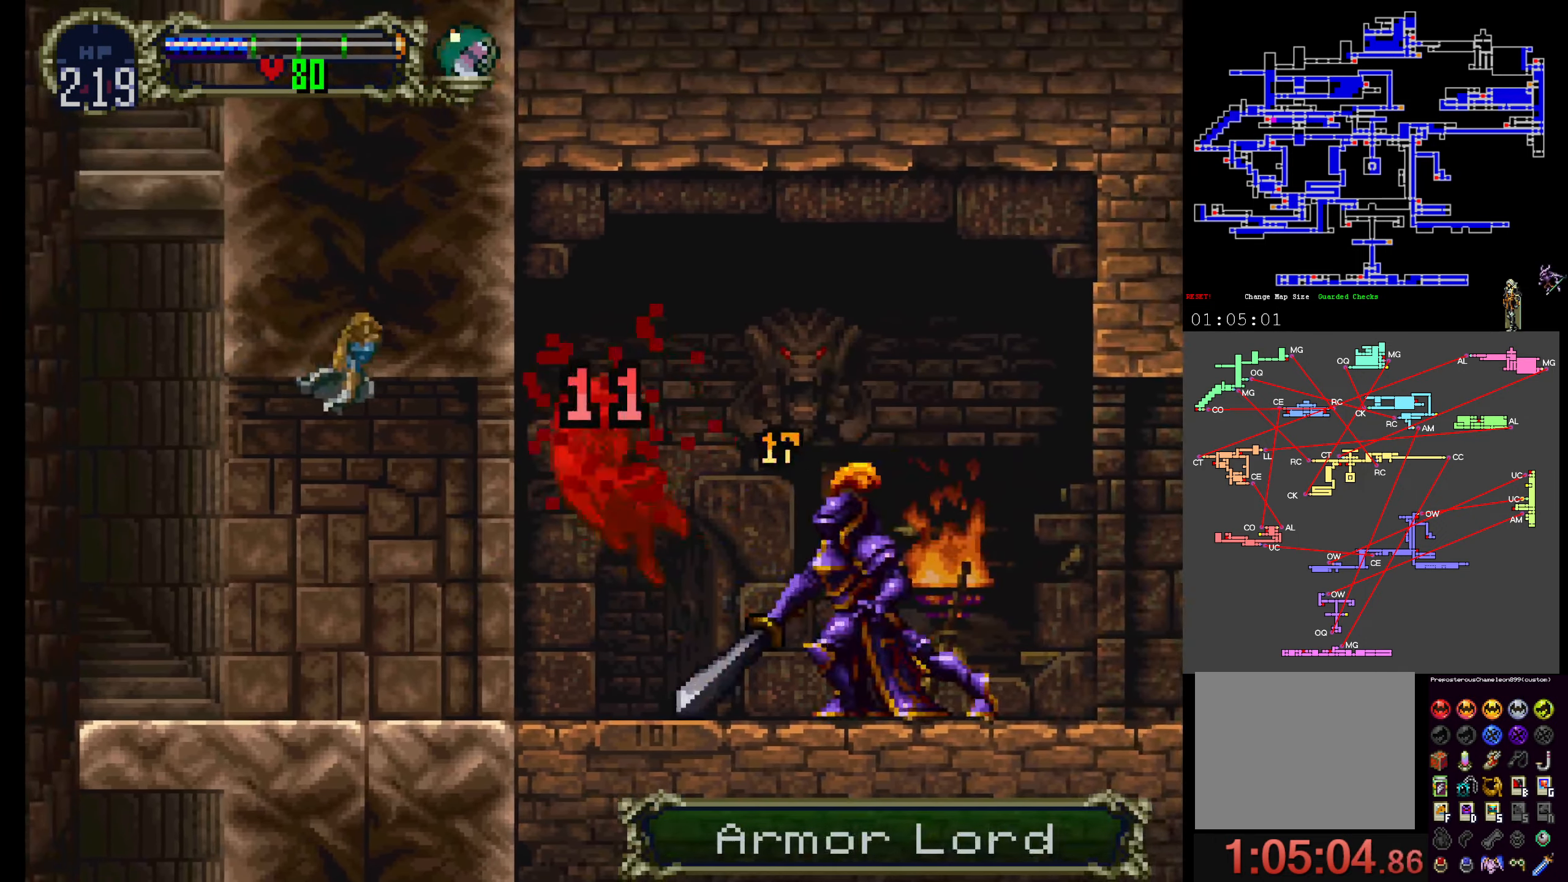
{"buttons": [], "events": [[50, "B", "down"], [150, "B", "up"], [216, "B", "down"], [250, "B", "up"]]}
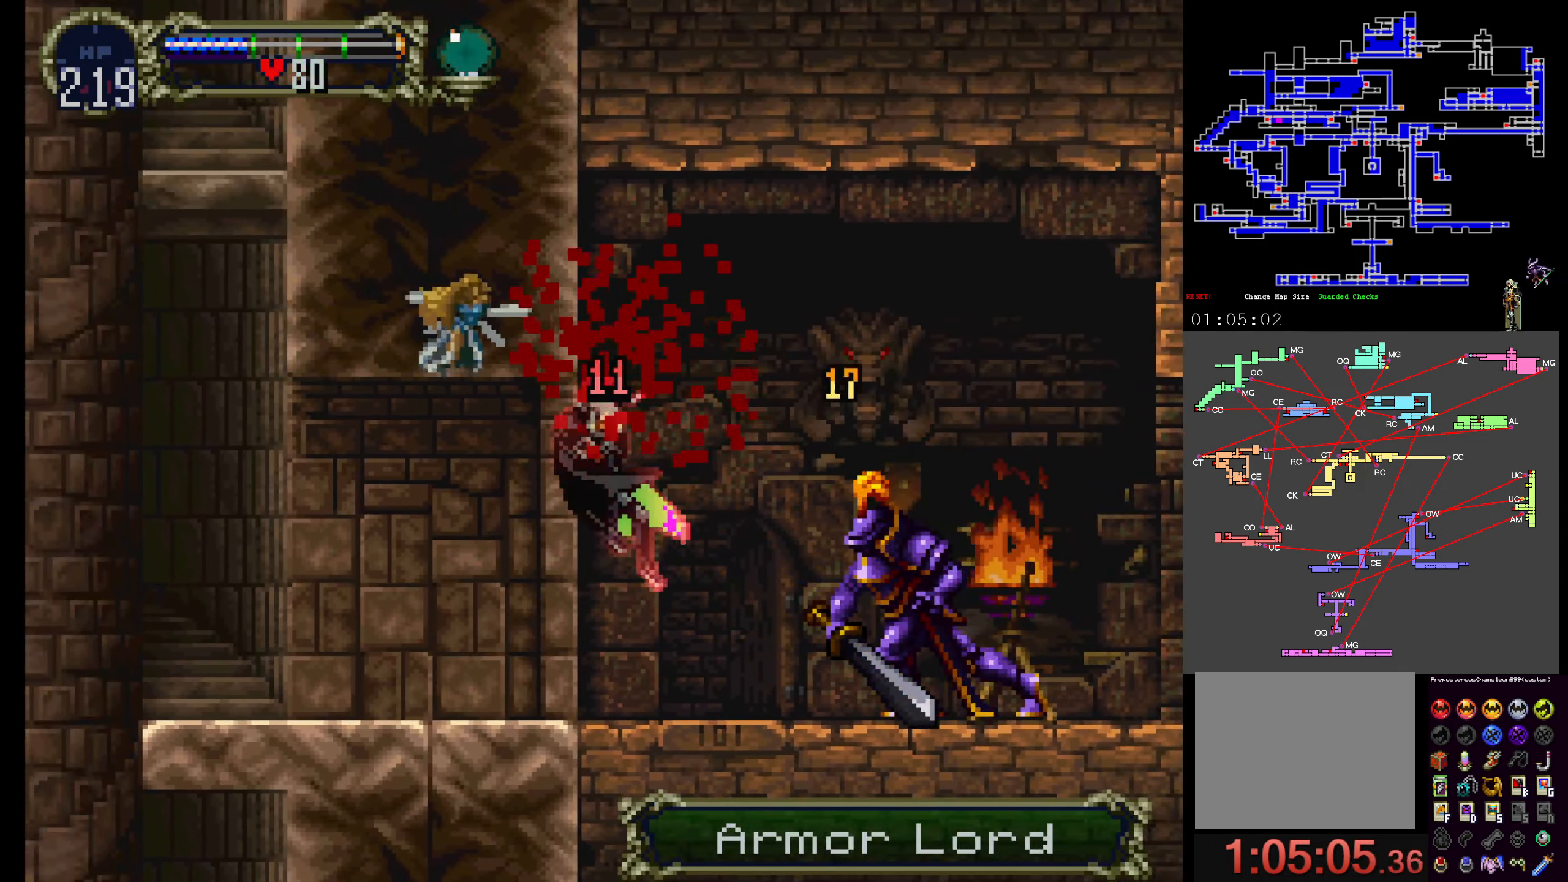
{"buttons": ["A"], "events": [[300, "A", "down"]]}
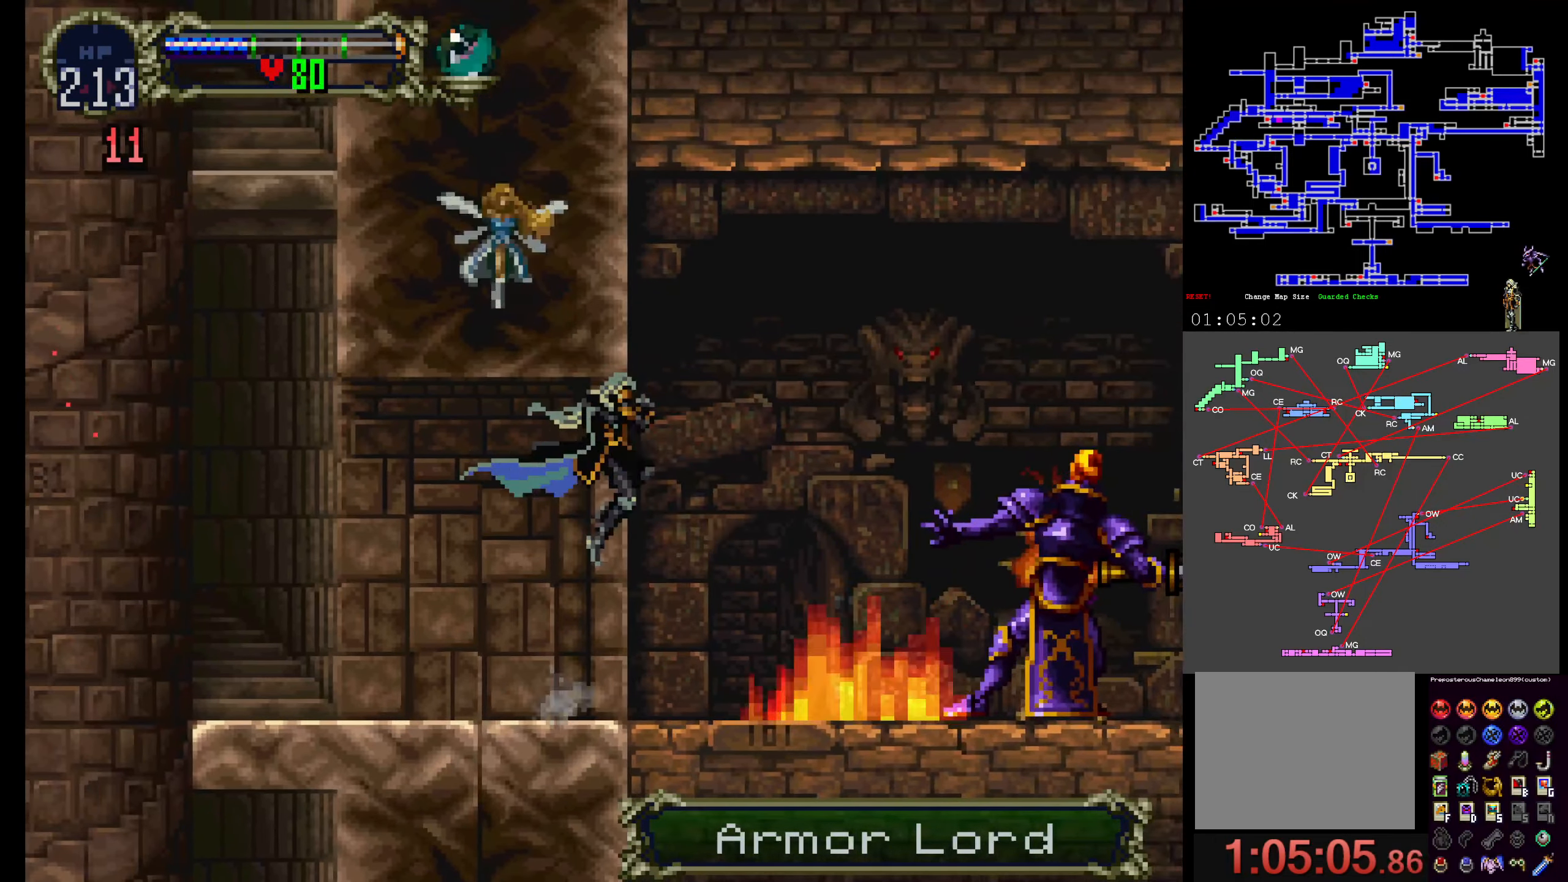
{"buttons": [], "events": [[100, "A", "up"], [200, "A", "down"], [483, "A", "up"]]}